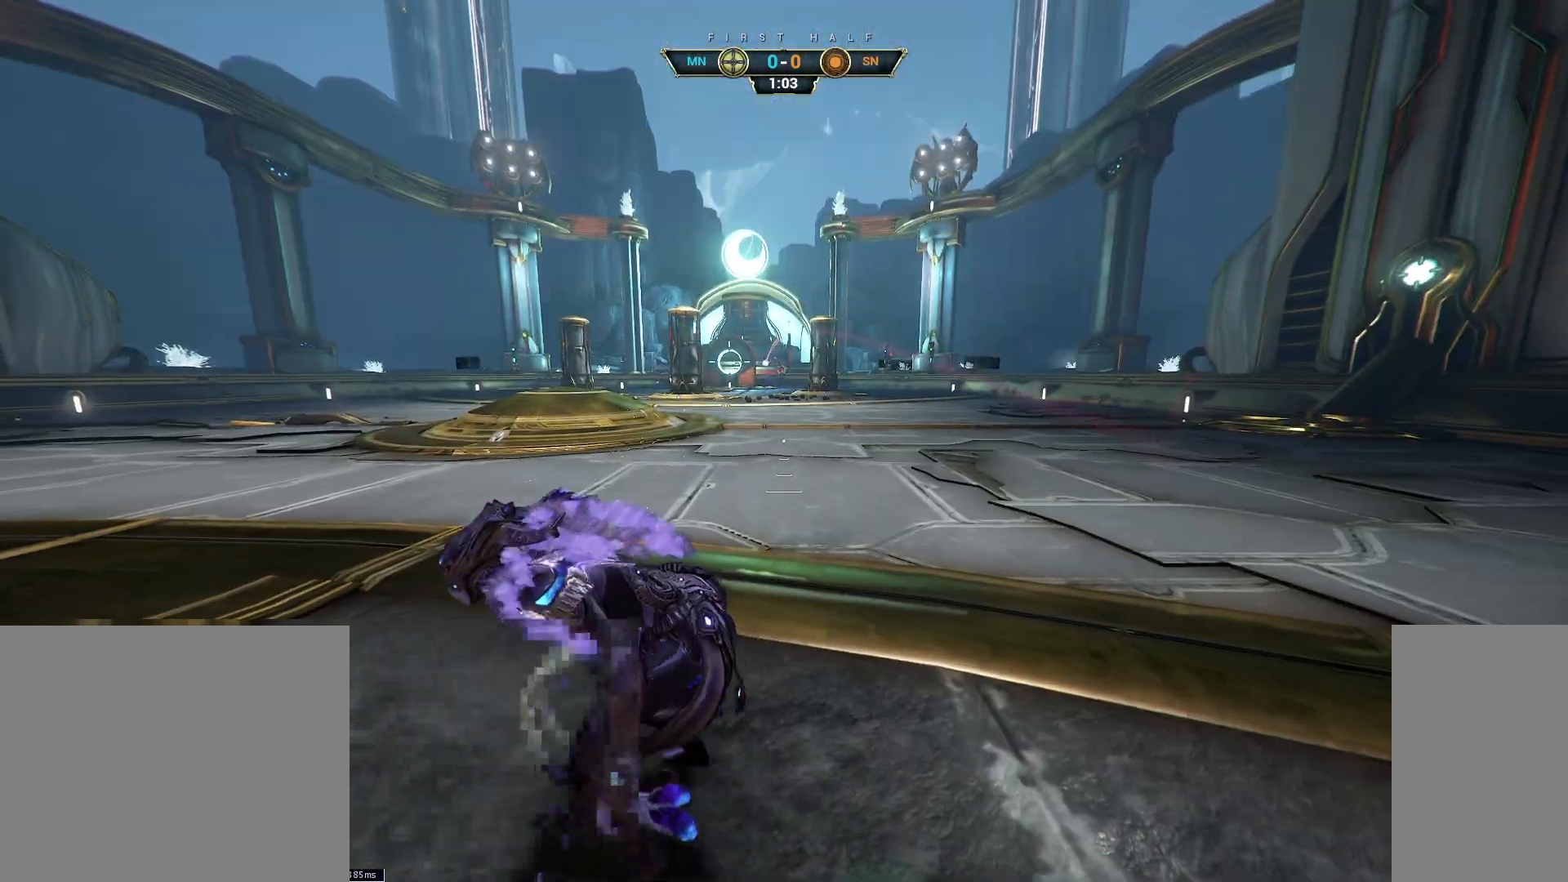
Gameplay with keyboard and mouse; each line is a JSON object with the keys and mouse buttons held at the frame after it. "events" lists presses ("down") and releases ("up") of "a", "ctrl", "d", "e", "q", "s", "shift", "space", "w", "mouse_left", "mouse_wheel", "mouse_right", "mouse_mb4" and "mouse_mb5" between this image and that frame as [ms after this image, input, new state], when the widget could be followed in between. "mouse_left", "mouse_wheel", "mouse_right", "mouse_mb4", "mouse_mb5" = the "left", "wheel", "right", "mb4", "mb5" buttons of the "mouse" list. No other keys are recorded. "wheel" means that the mouse wheel is clicked or scrolled. Not read: mouse_move.
{"keys": ["w"], "mouse": [], "events": [[50, "ctrl", "down"], [67, "space", "down"], [117, "space", "up"], [133, "ctrl", "up"], [183, "shift", "down"], [200, "space", "down"], [250, "space", "up"], [300, "shift", "up"], [333, "mouse_right", "down"], [433, "mouse_right", "up"]]}
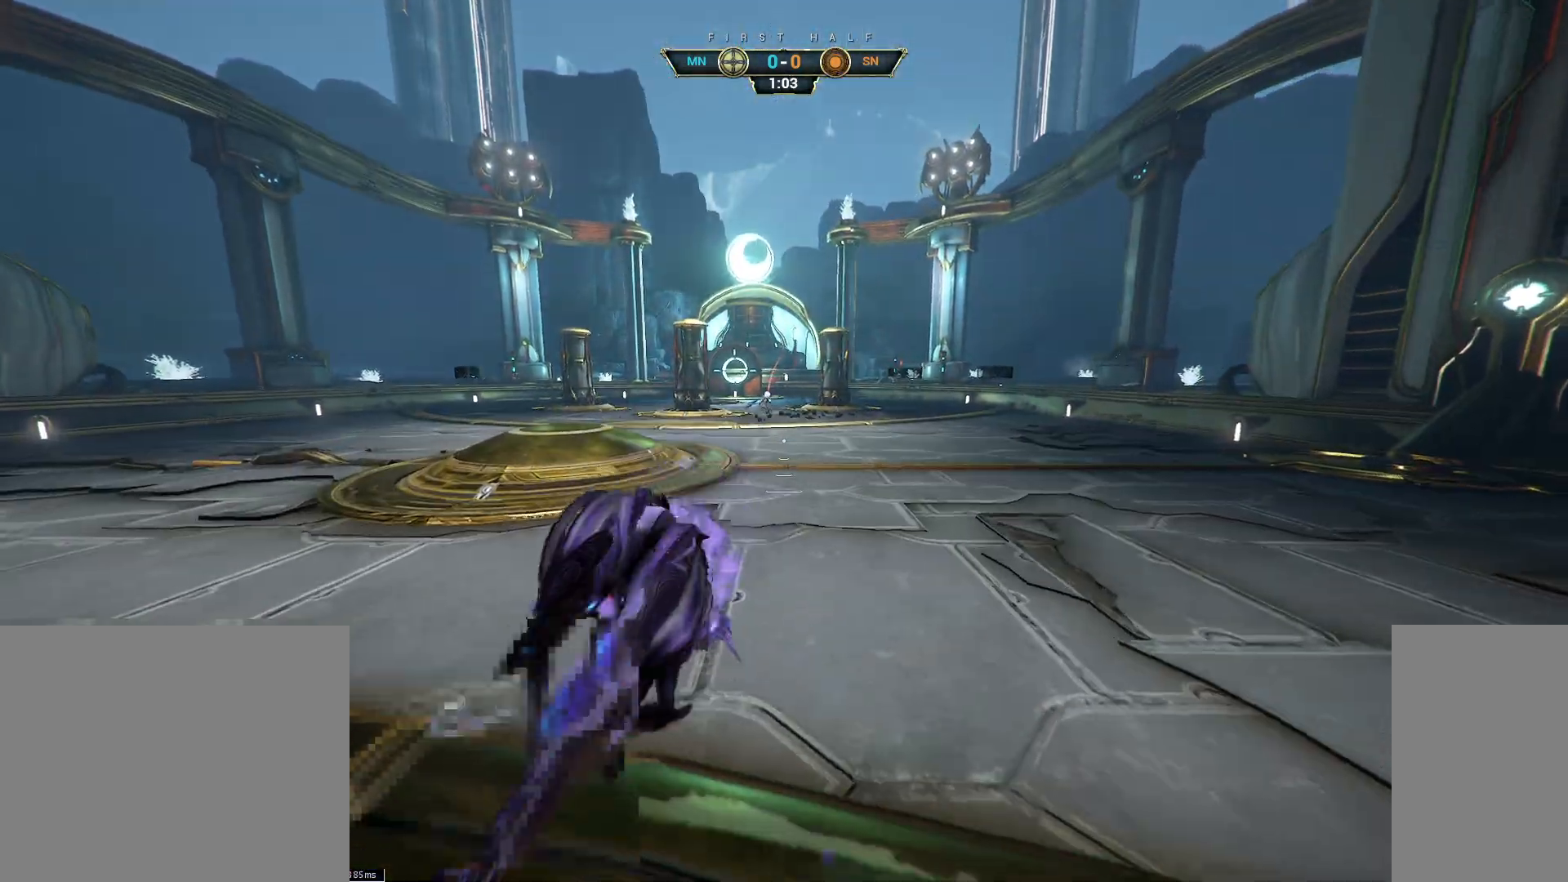
{"keys": ["w"], "mouse": [], "events": [[333, "ctrl", "down"], [433, "space", "down"], [483, "space", "up"], [500, "ctrl", "up"]]}
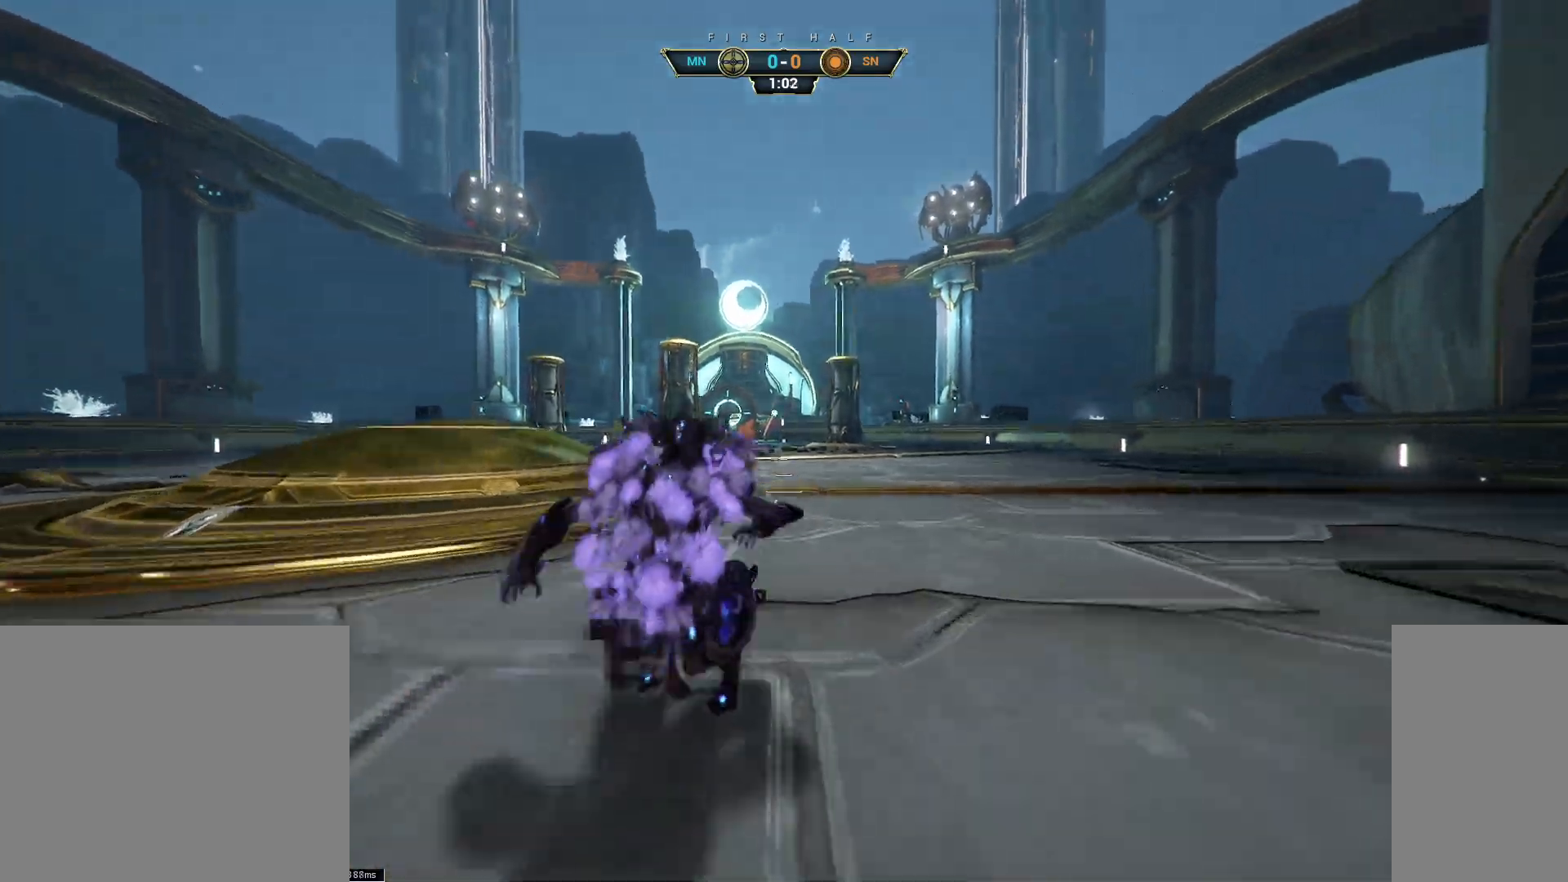
{"keys": ["w"], "mouse": [], "events": [[67, "shift", "down"], [67, "space", "down"], [150, "shift", "up"], [150, "space", "up"], [183, "ctrl", "down"], [200, "ctrl", "up"], [233, "mouse_right", "down"], [350, "mouse_right", "up"]]}
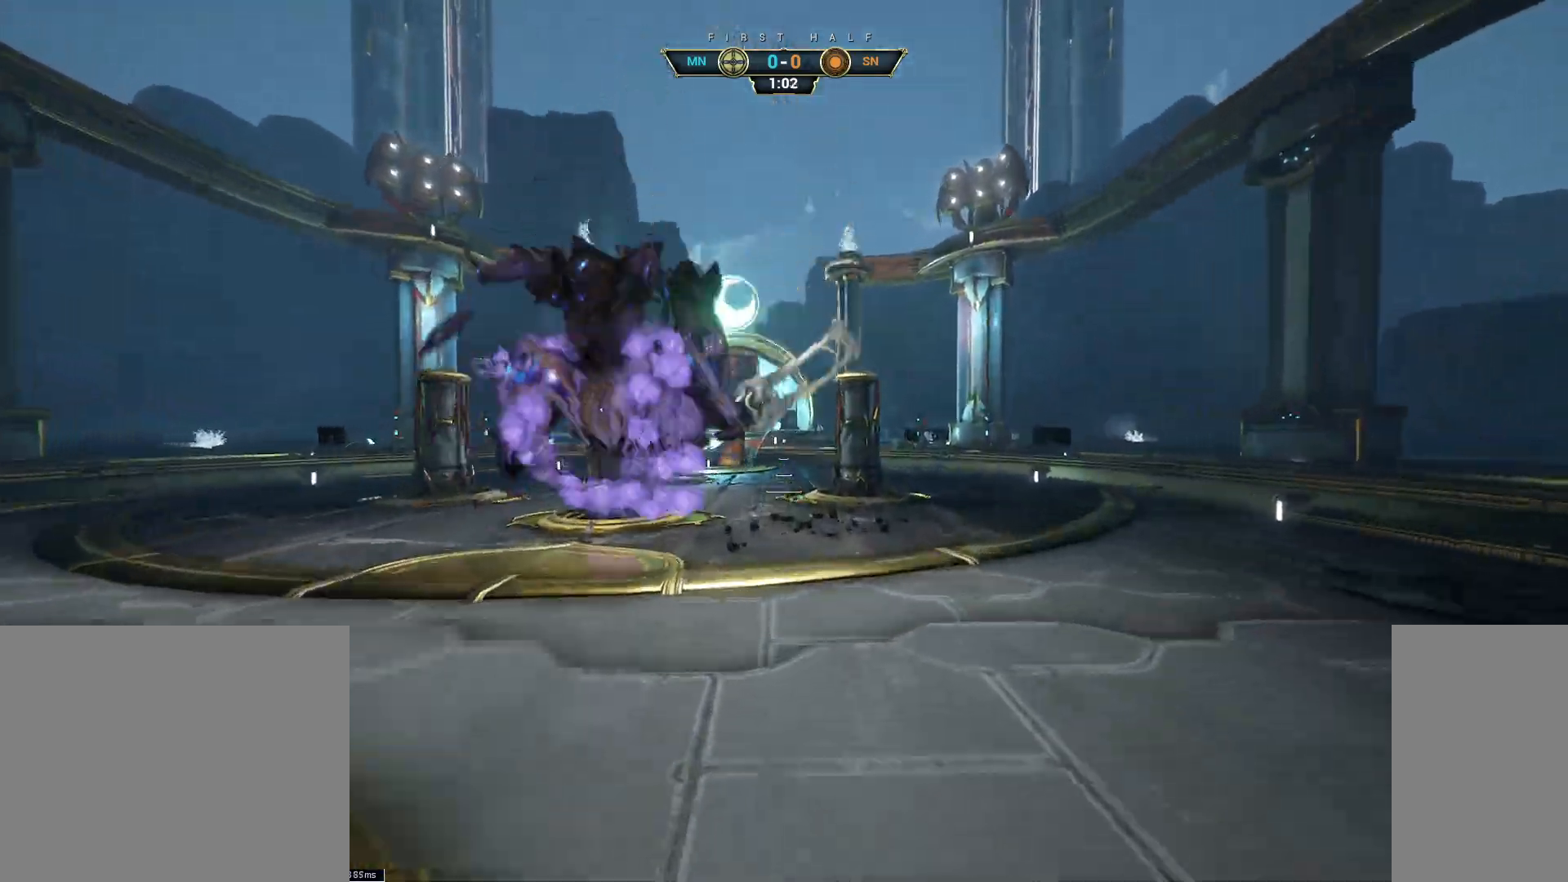
{"keys": ["ctrl", "w"], "mouse": [], "events": [[333, "ctrl", "down"]]}
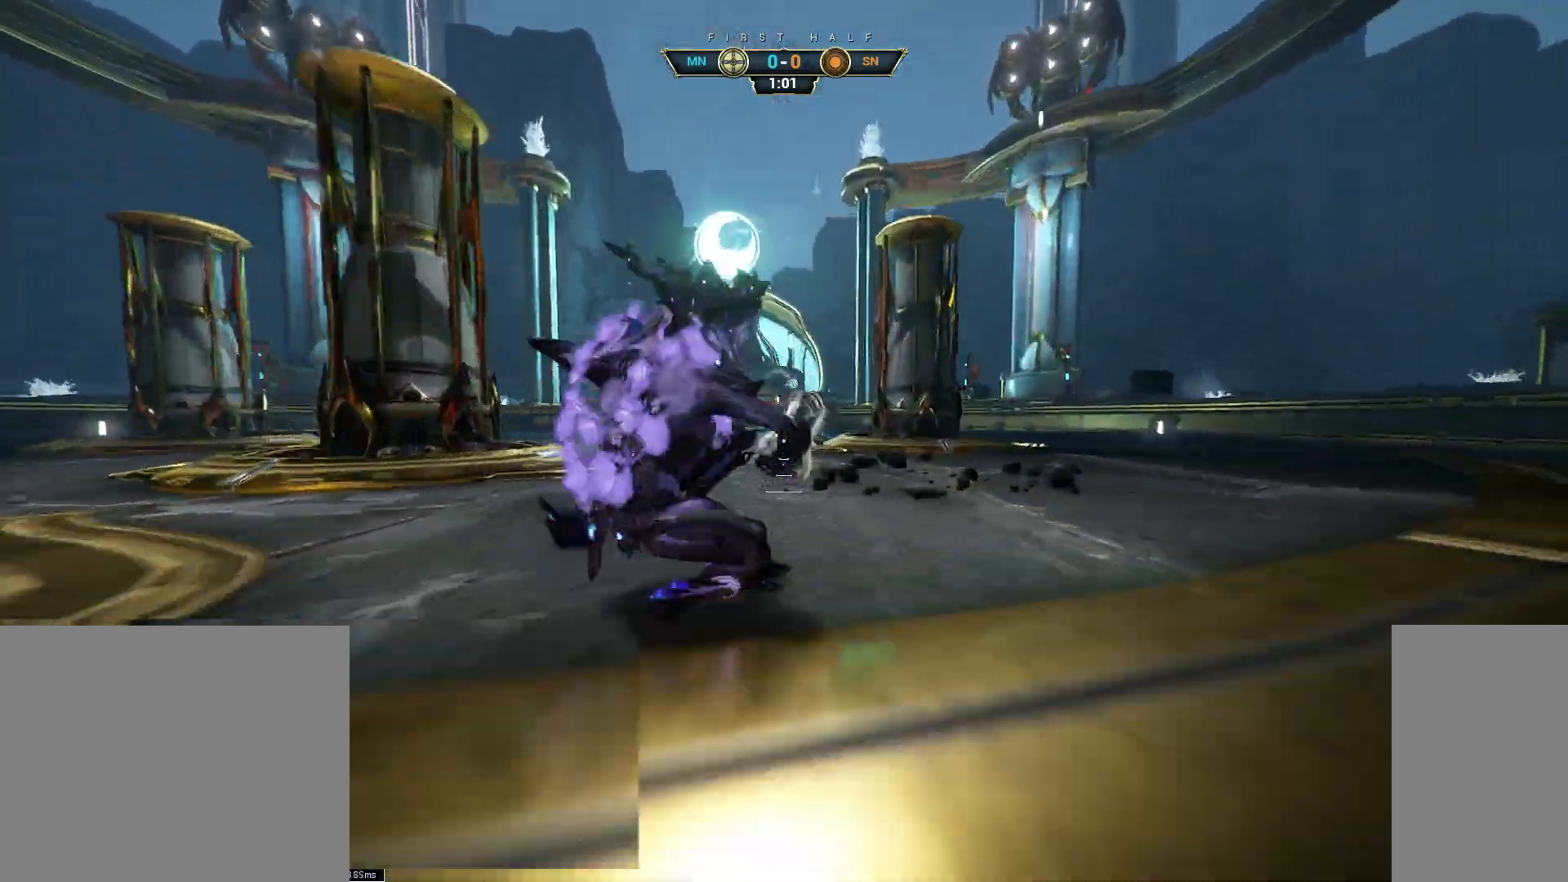
{"keys": ["w"], "mouse": [], "events": [[33, "space", "down"], [67, "ctrl", "up"], [83, "space", "up"], [117, "space", "down"], [133, "shift", "down"], [167, "mouse_right", "down"], [200, "shift", "up"], [200, "space", "up"], [267, "mouse_right", "up"], [350, "mouse_right", "down"], [417, "mouse_right", "up"]]}
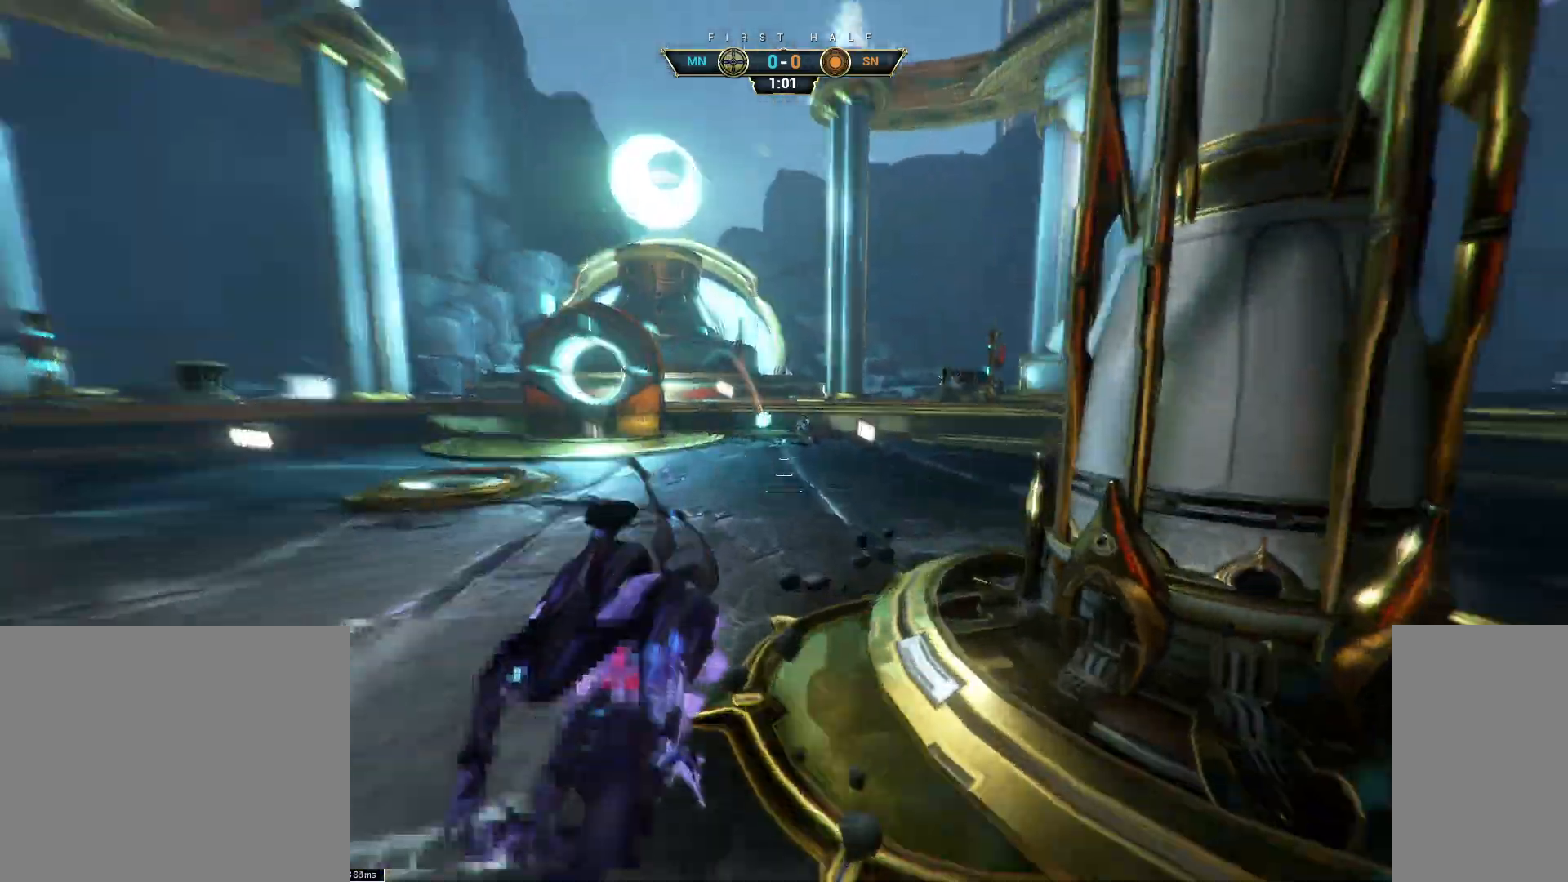
{"keys": ["w"], "mouse": [], "events": []}
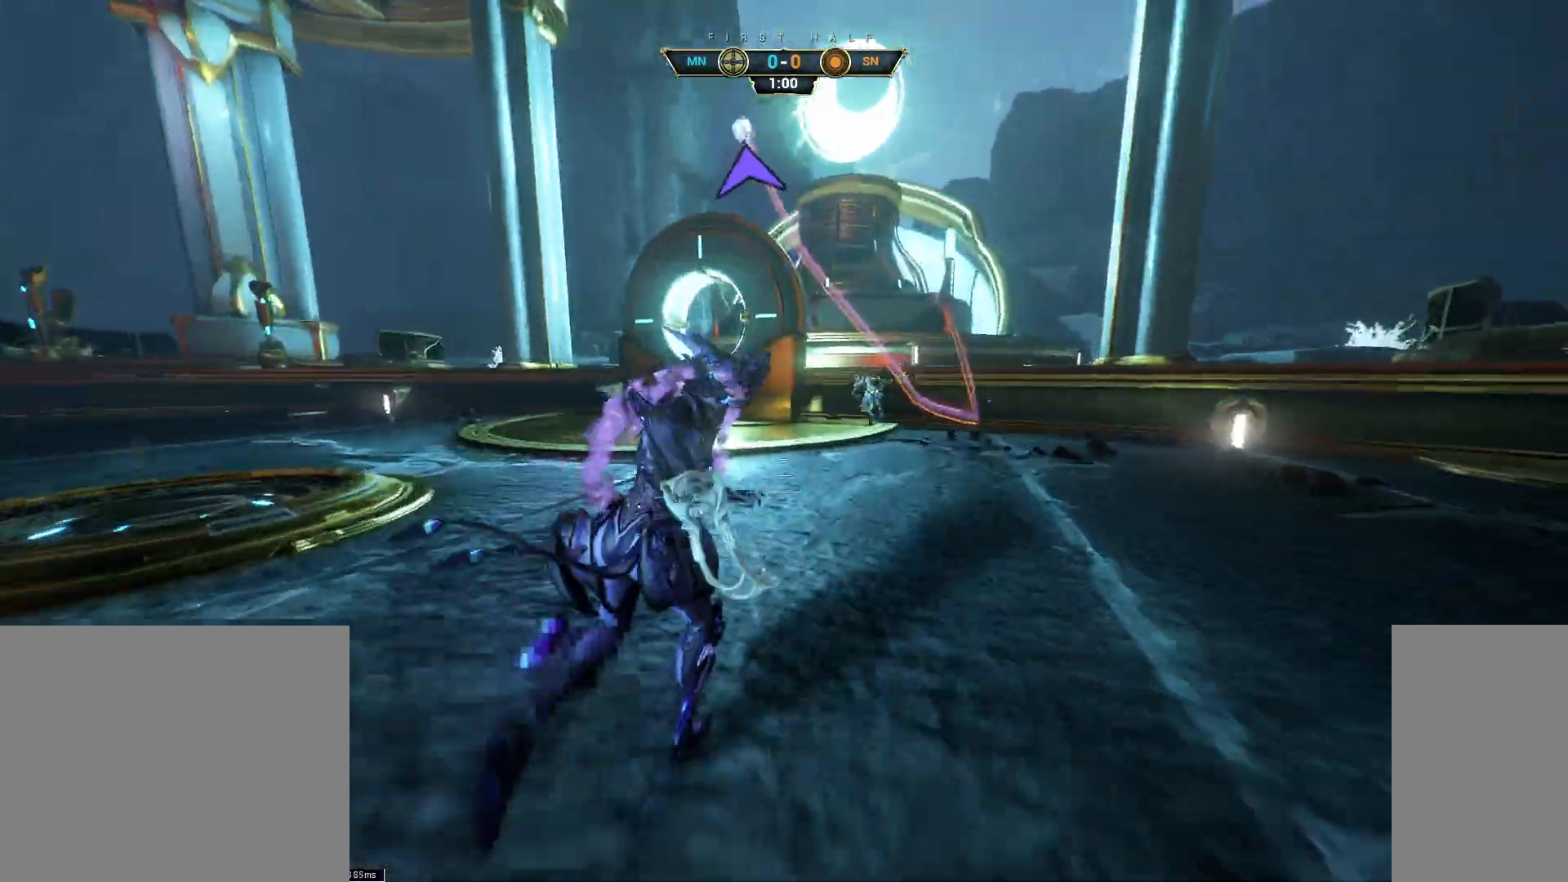
{"keys": ["ctrl", "w"], "mouse": [], "events": [[467, "ctrl", "down"]]}
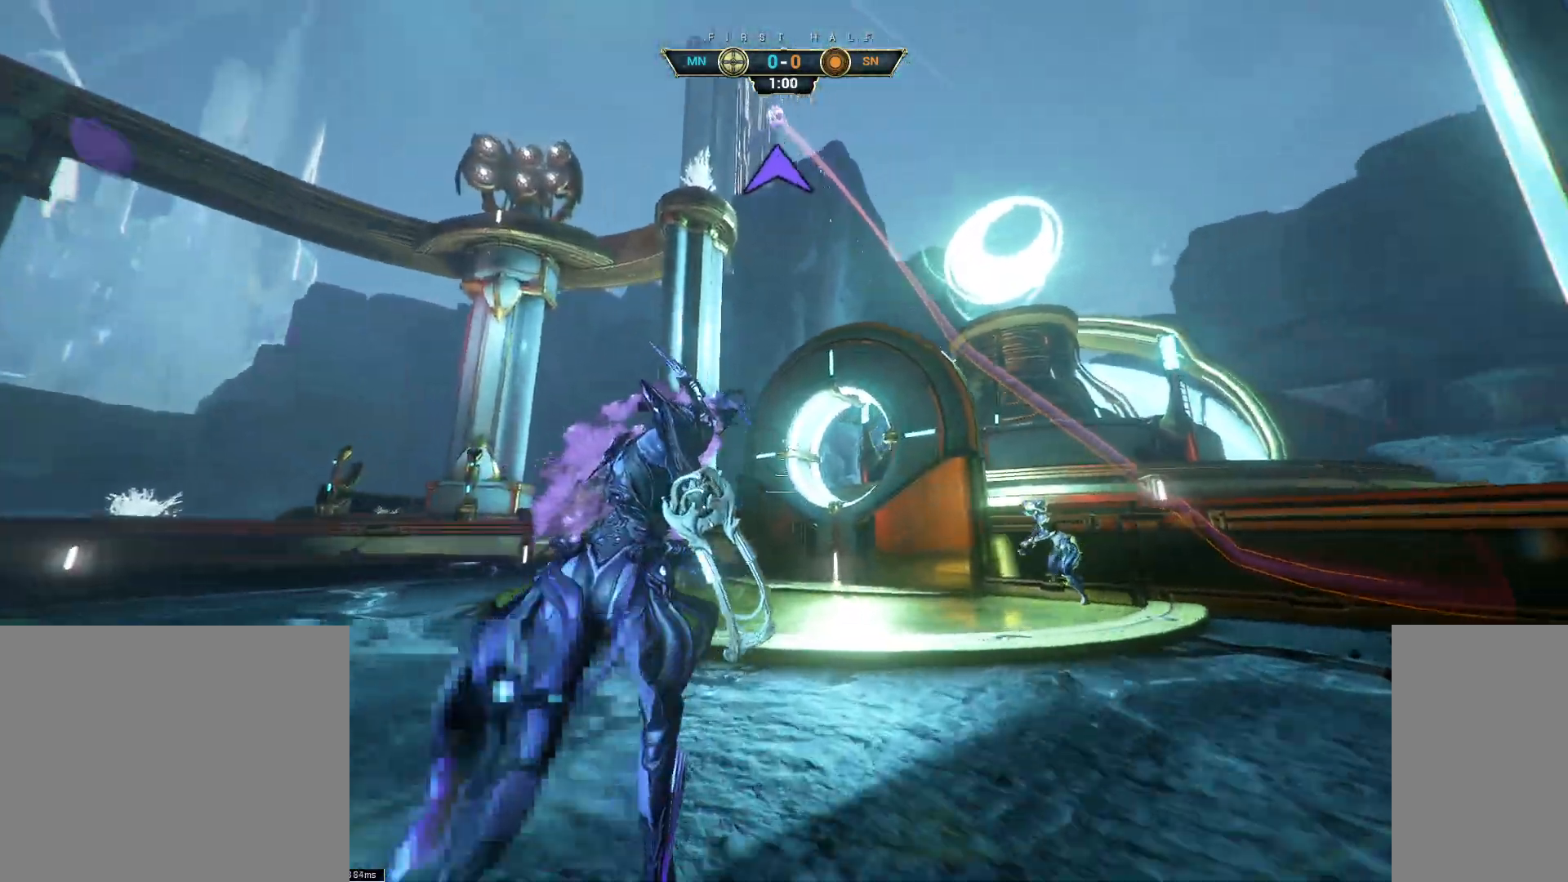
{"keys": ["a", "w"], "mouse": [], "events": [[50, "space", "down"], [100, "space", "up"], [183, "ctrl", "up"], [367, "a", "down"]]}
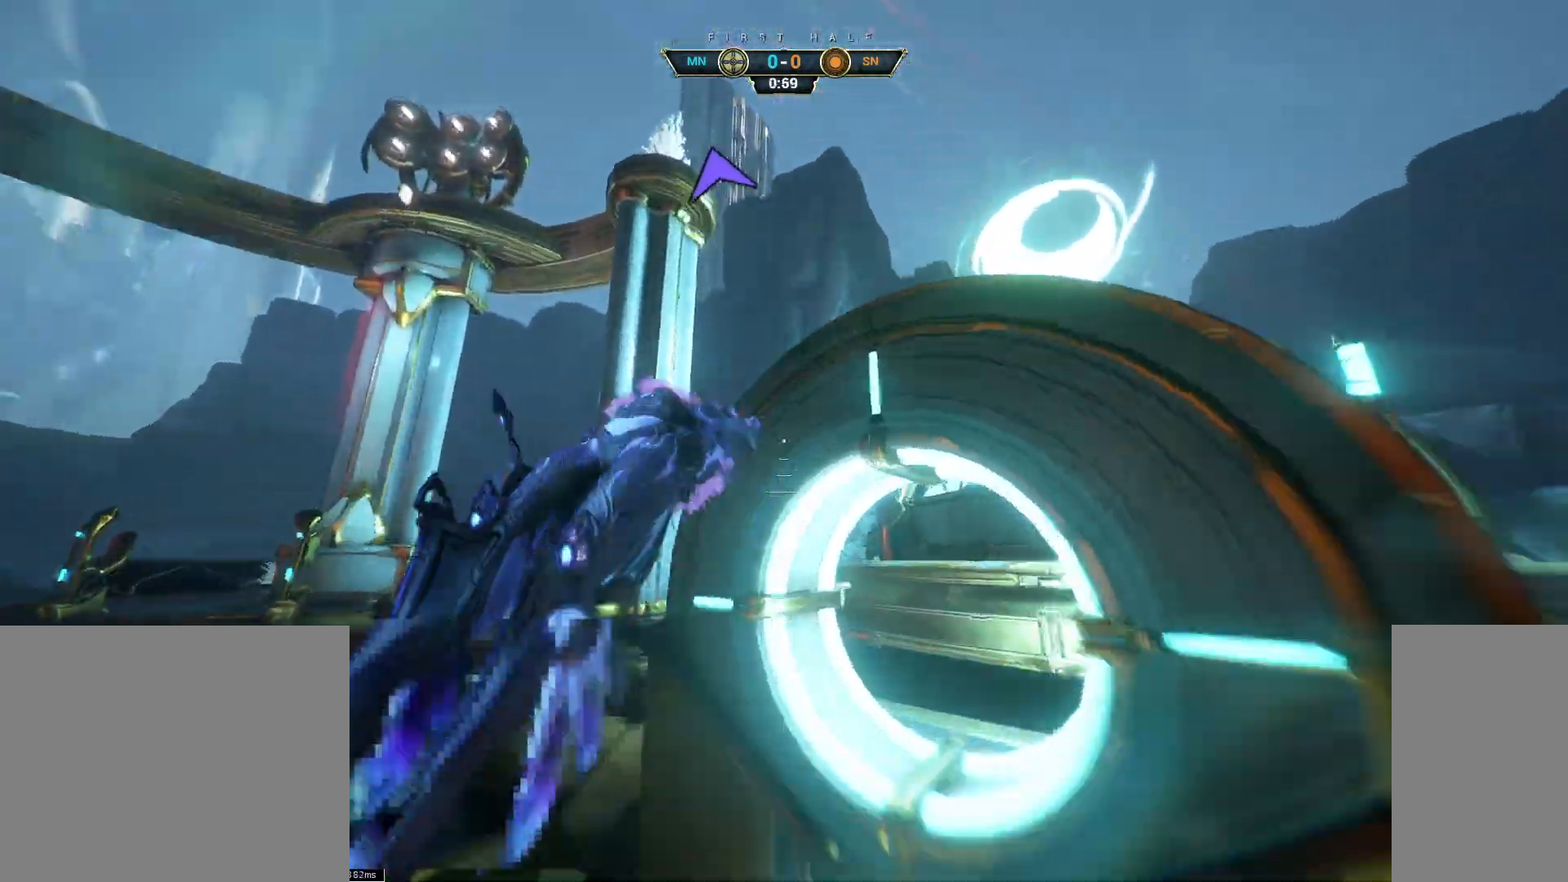
{"keys": ["a", "w"], "mouse": []}
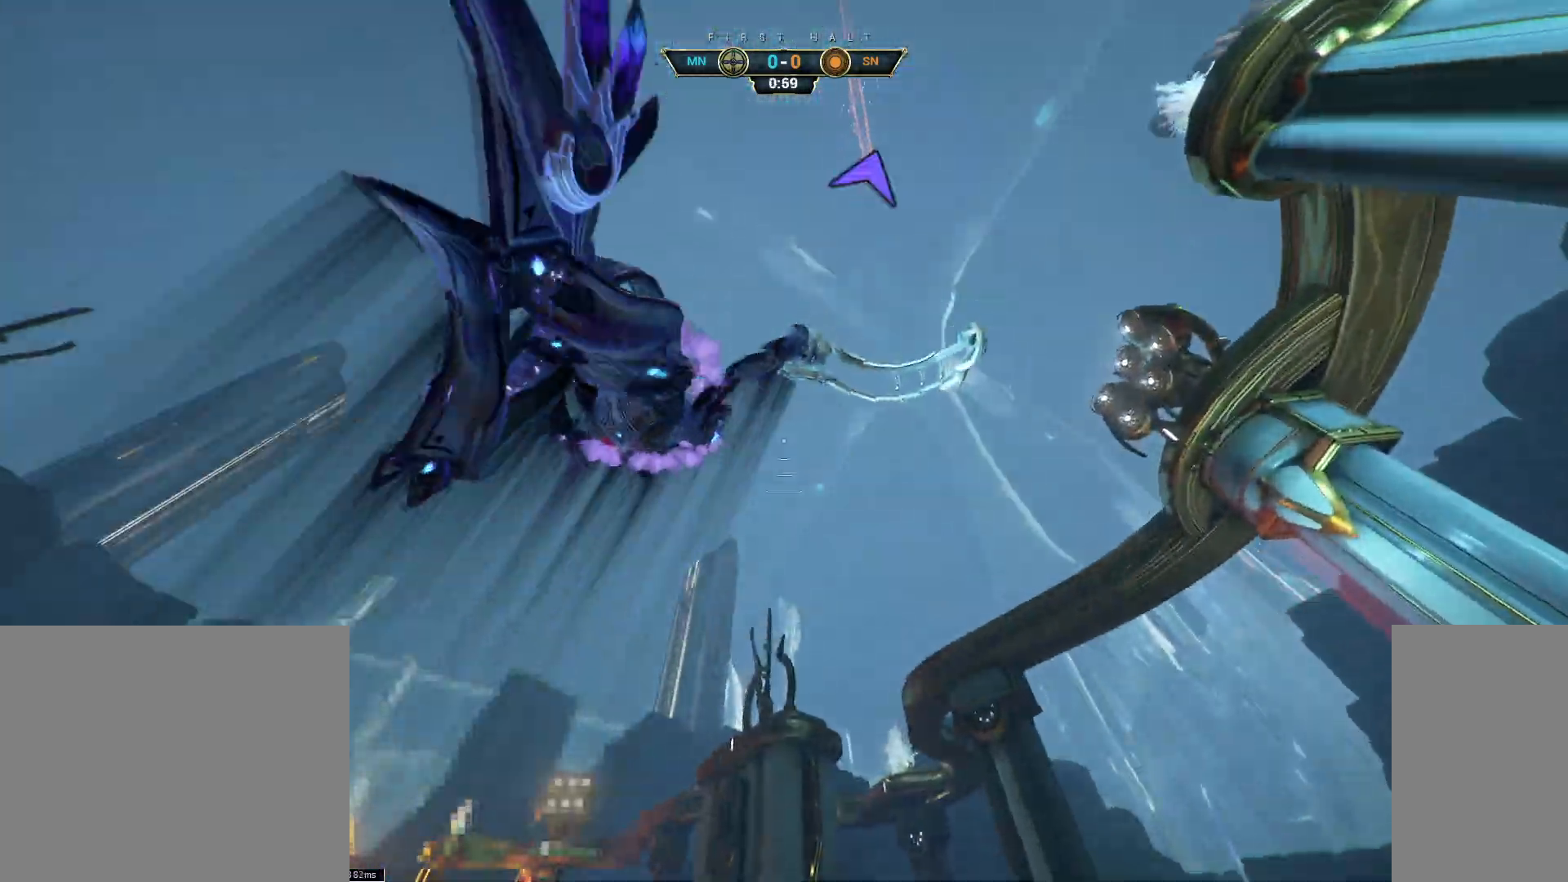
{"keys": ["w"], "mouse": [], "events": [[17, "a", "up"], [100, "ctrl", "down"], [150, "space", "down"], [217, "space", "up"], [233, "ctrl", "up"]]}
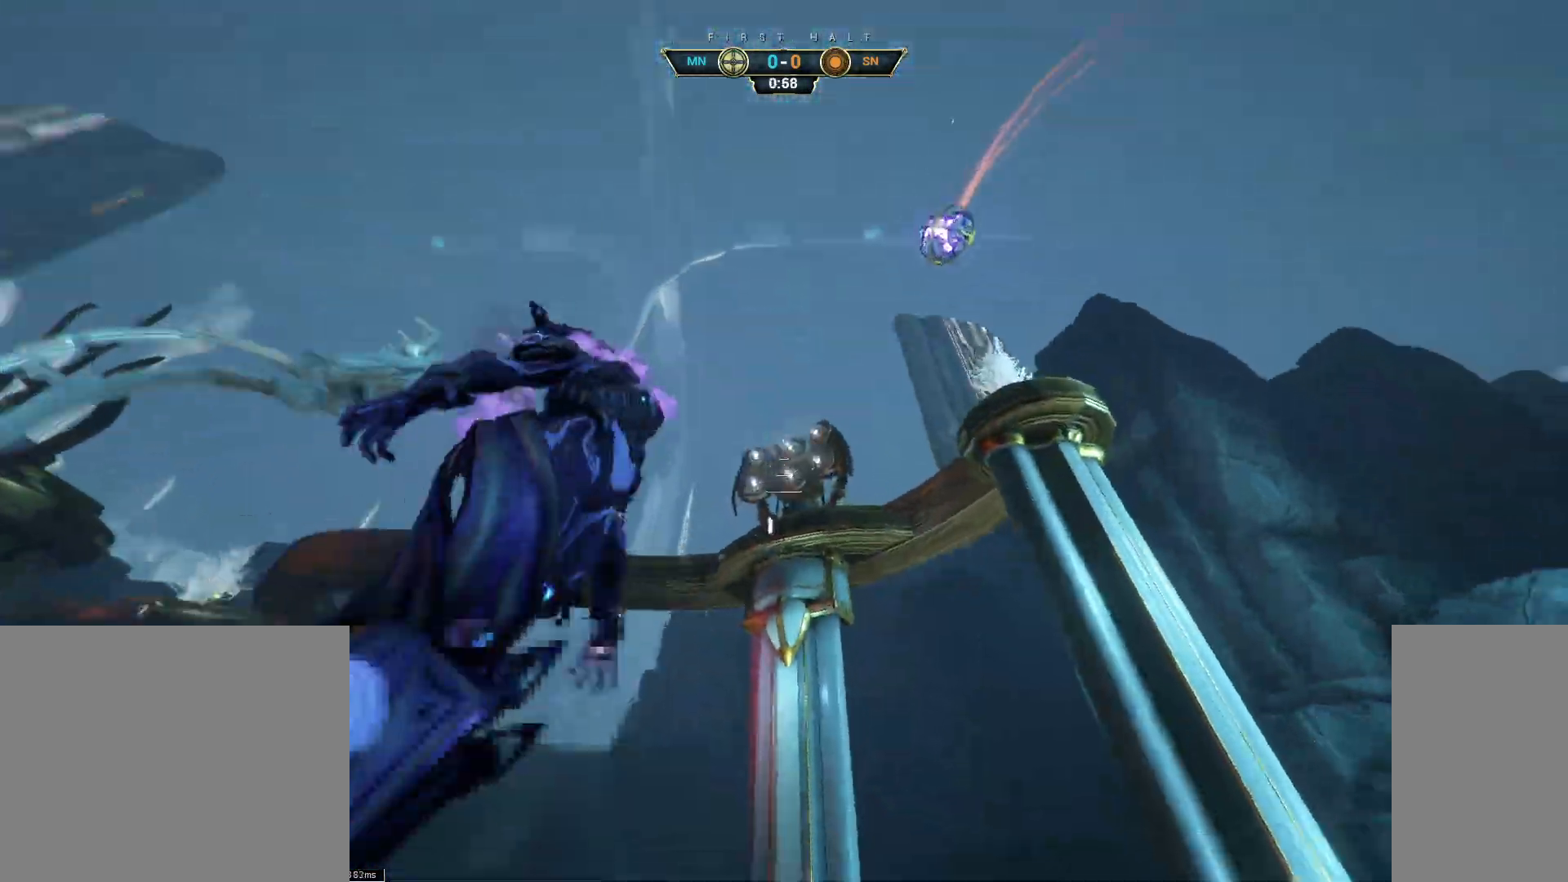
{"keys": ["a", "w"], "mouse": [], "events": [[33, "e", "down"], [117, "e", "up"], [417, "a", "down"]]}
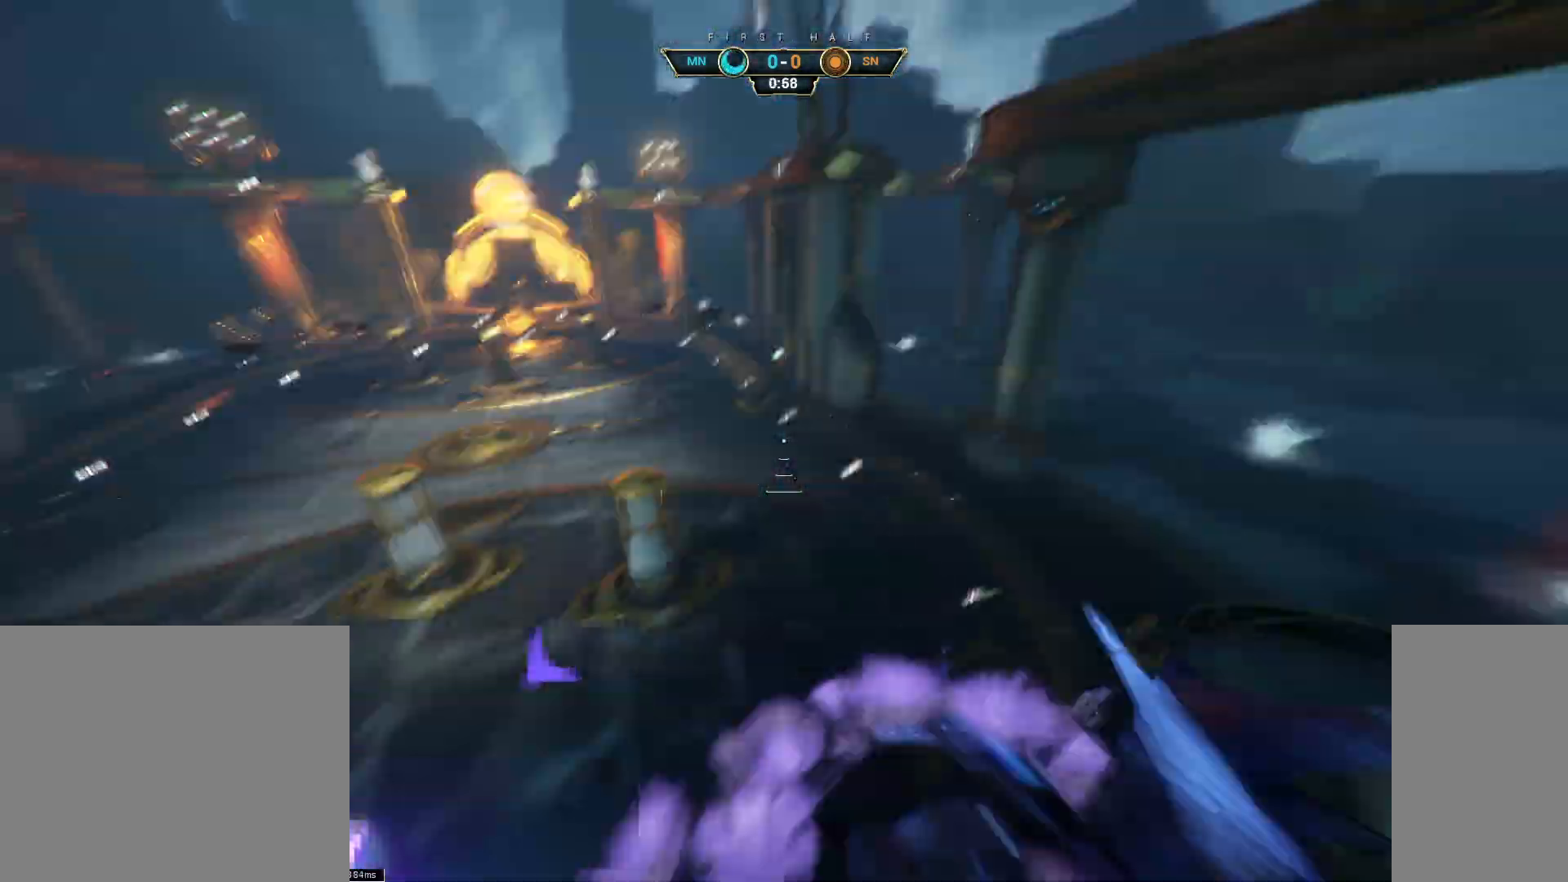
{"keys": ["a", "w"], "mouse": [], "events": [[33, "w", "up"], [133, "w", "down"]]}
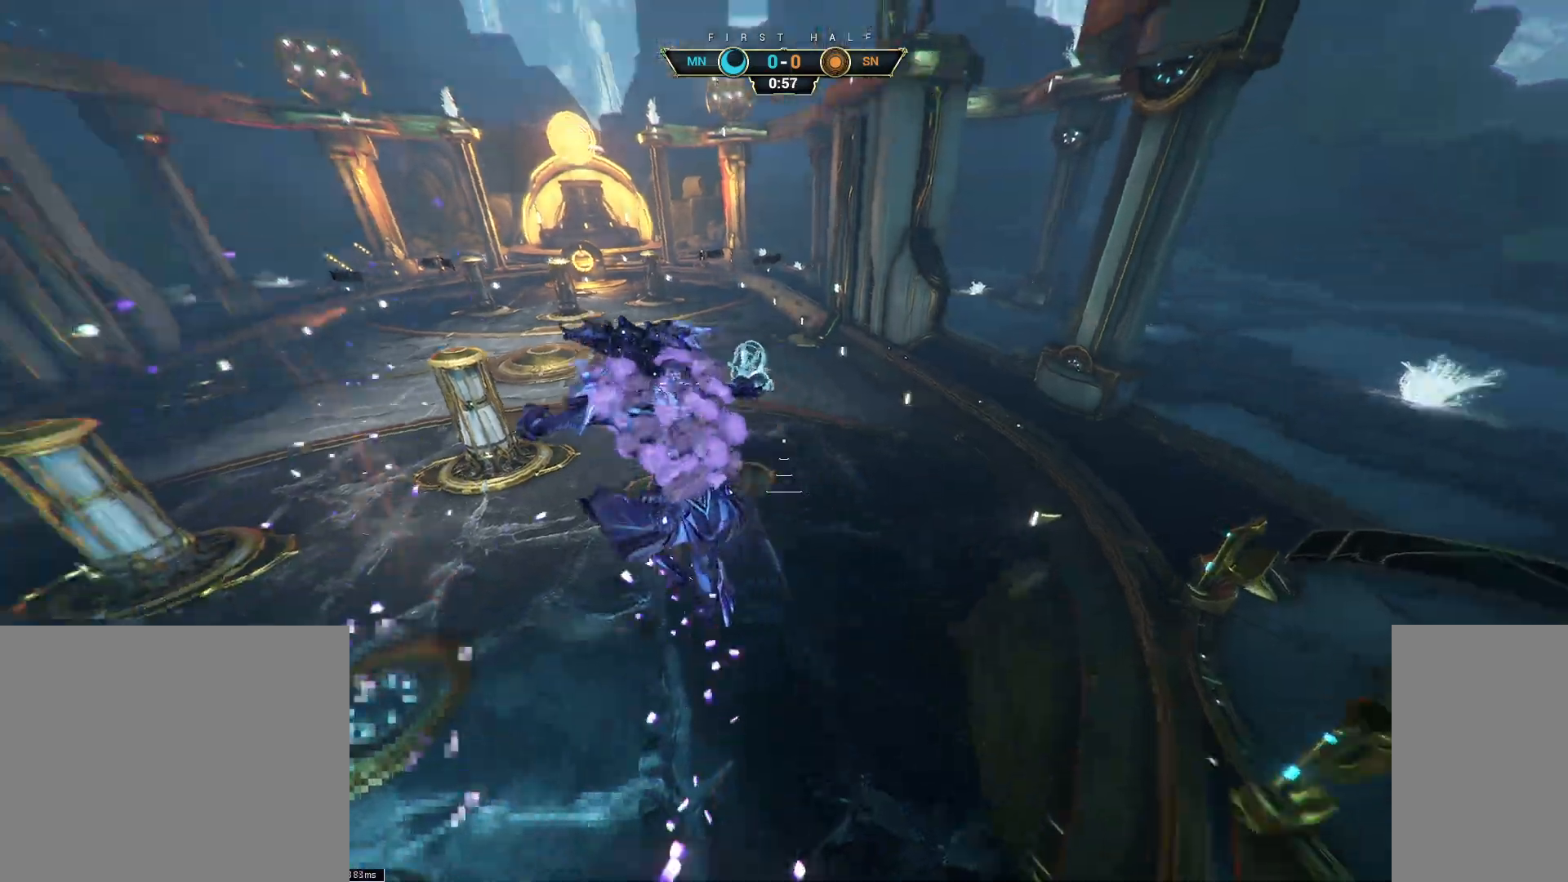
{"keys": ["ctrl", "w"], "mouse": [], "events": [[133, "a", "up"], [450, "ctrl", "down"]]}
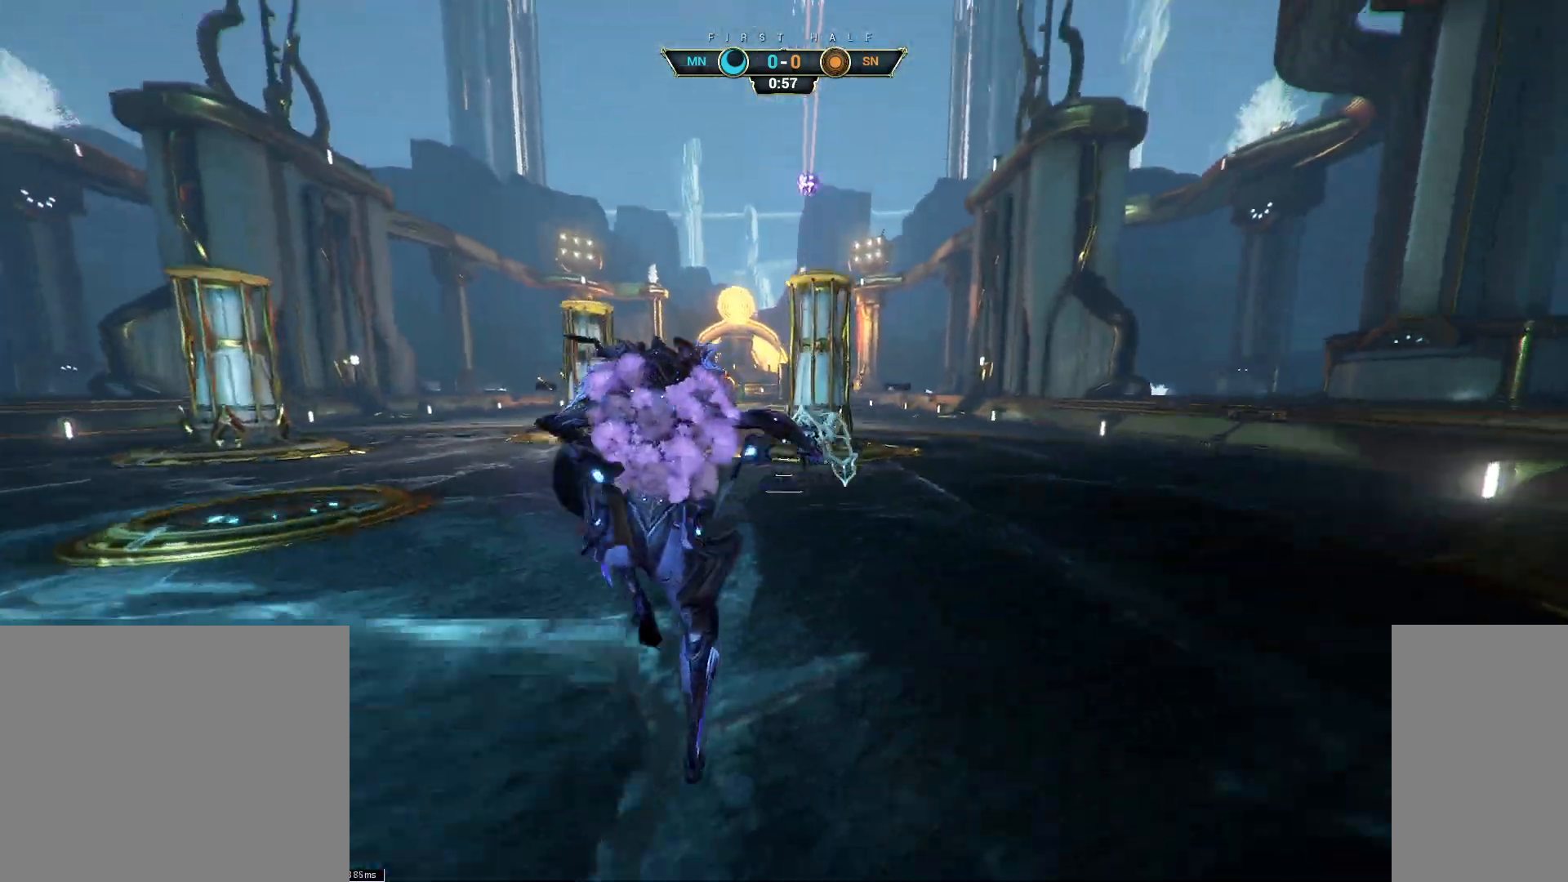
{"keys": ["w"], "mouse": [], "events": [[83, "space", "down"], [133, "ctrl", "up"], [150, "space", "up"], [267, "shift", "down"], [283, "space", "down"], [350, "shift", "up"], [350, "space", "up"]]}
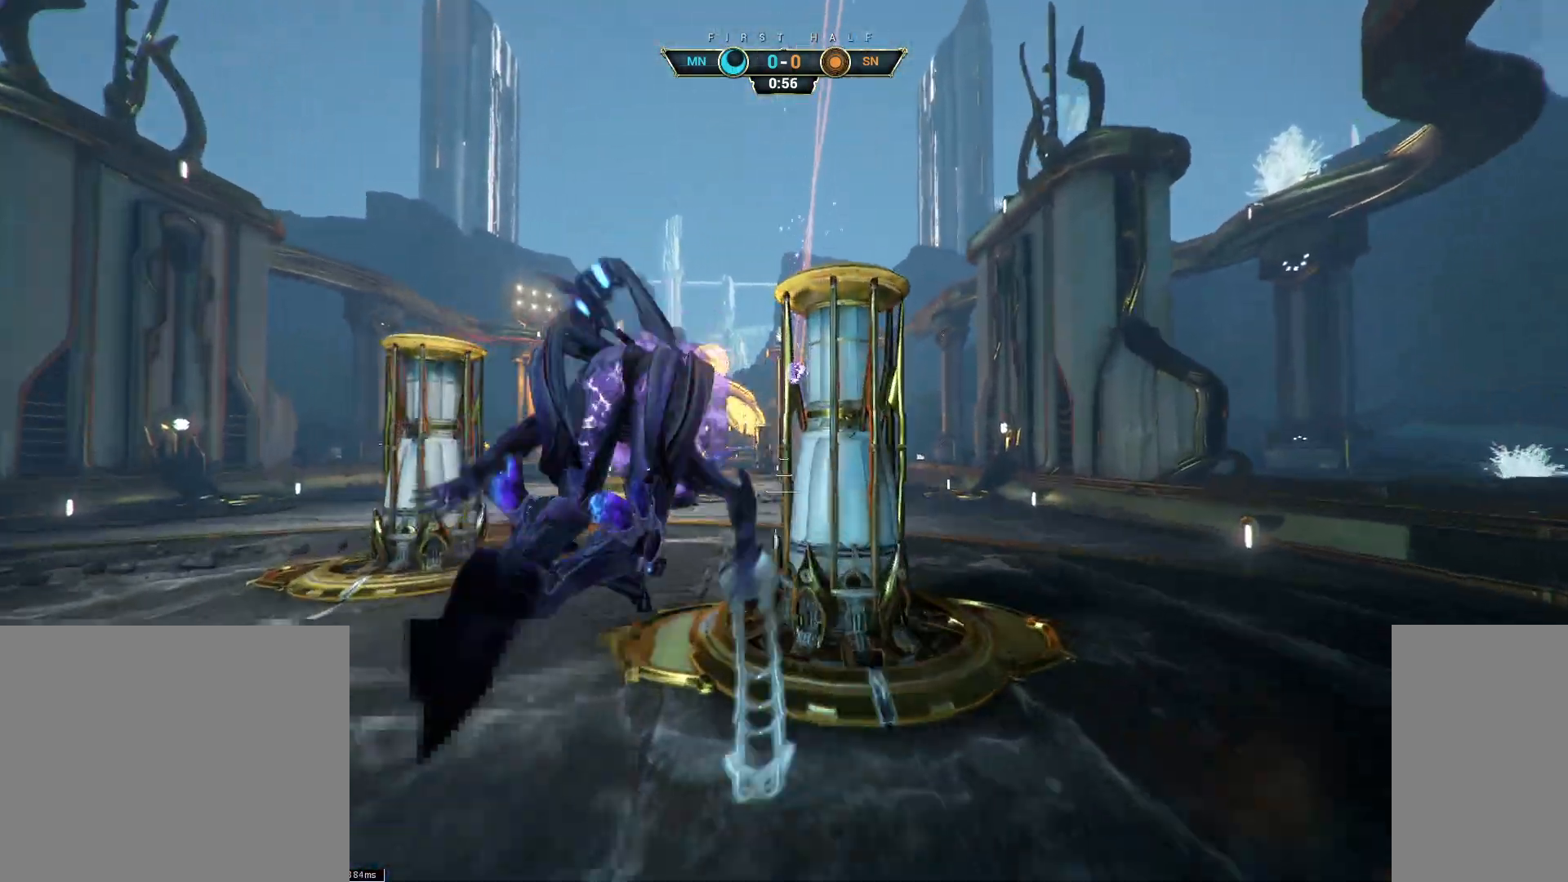
{"keys": ["w"], "mouse": [], "events": [[33, "mouse_right", "down"], [250, "mouse_right", "up"], [400, "mouse_right", "down"], [417, "mouse_right", "up"]]}
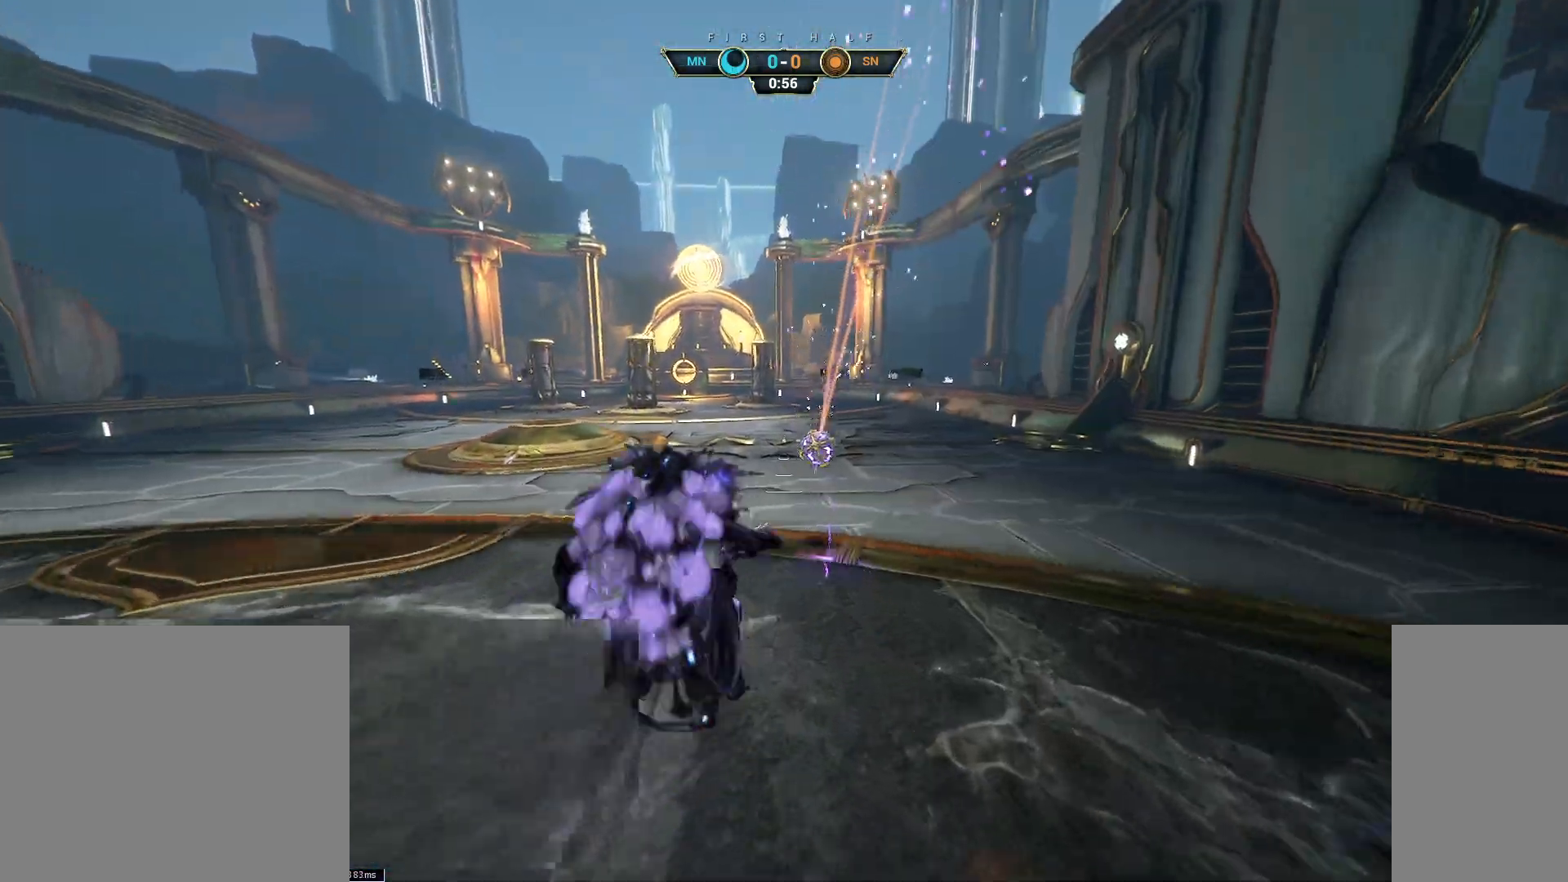
{"keys": ["ctrl", "w"], "mouse": [], "events": [[250, "ctrl", "down"]]}
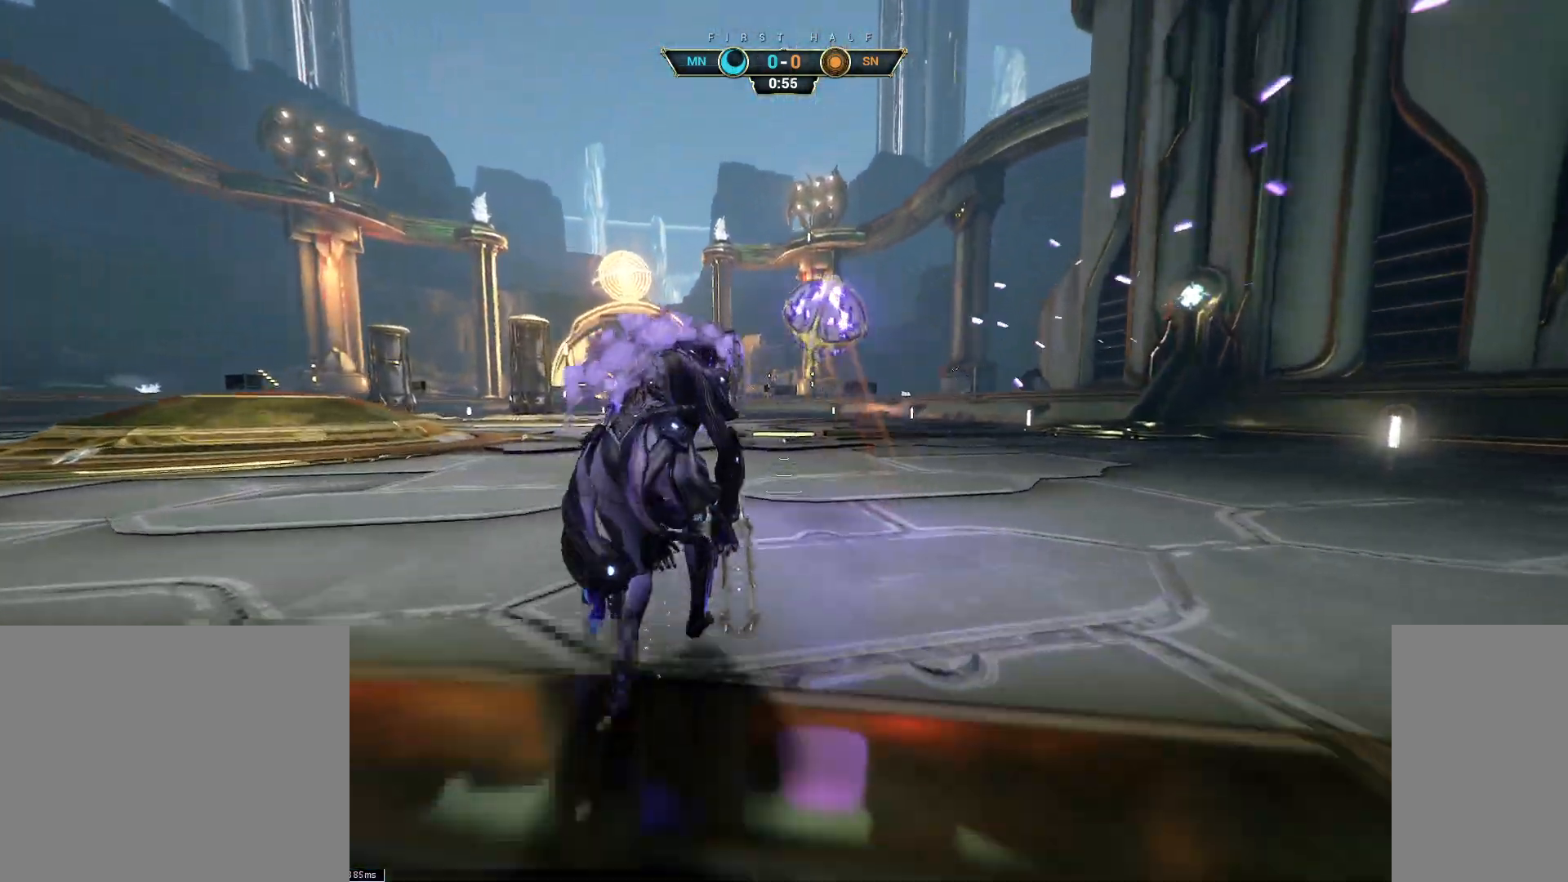
{"keys": ["w"], "mouse": [], "events": [[200, "space", "down"], [233, "space", "up"], [333, "space", "down"], [383, "space", "up"], [400, "ctrl", "up"]]}
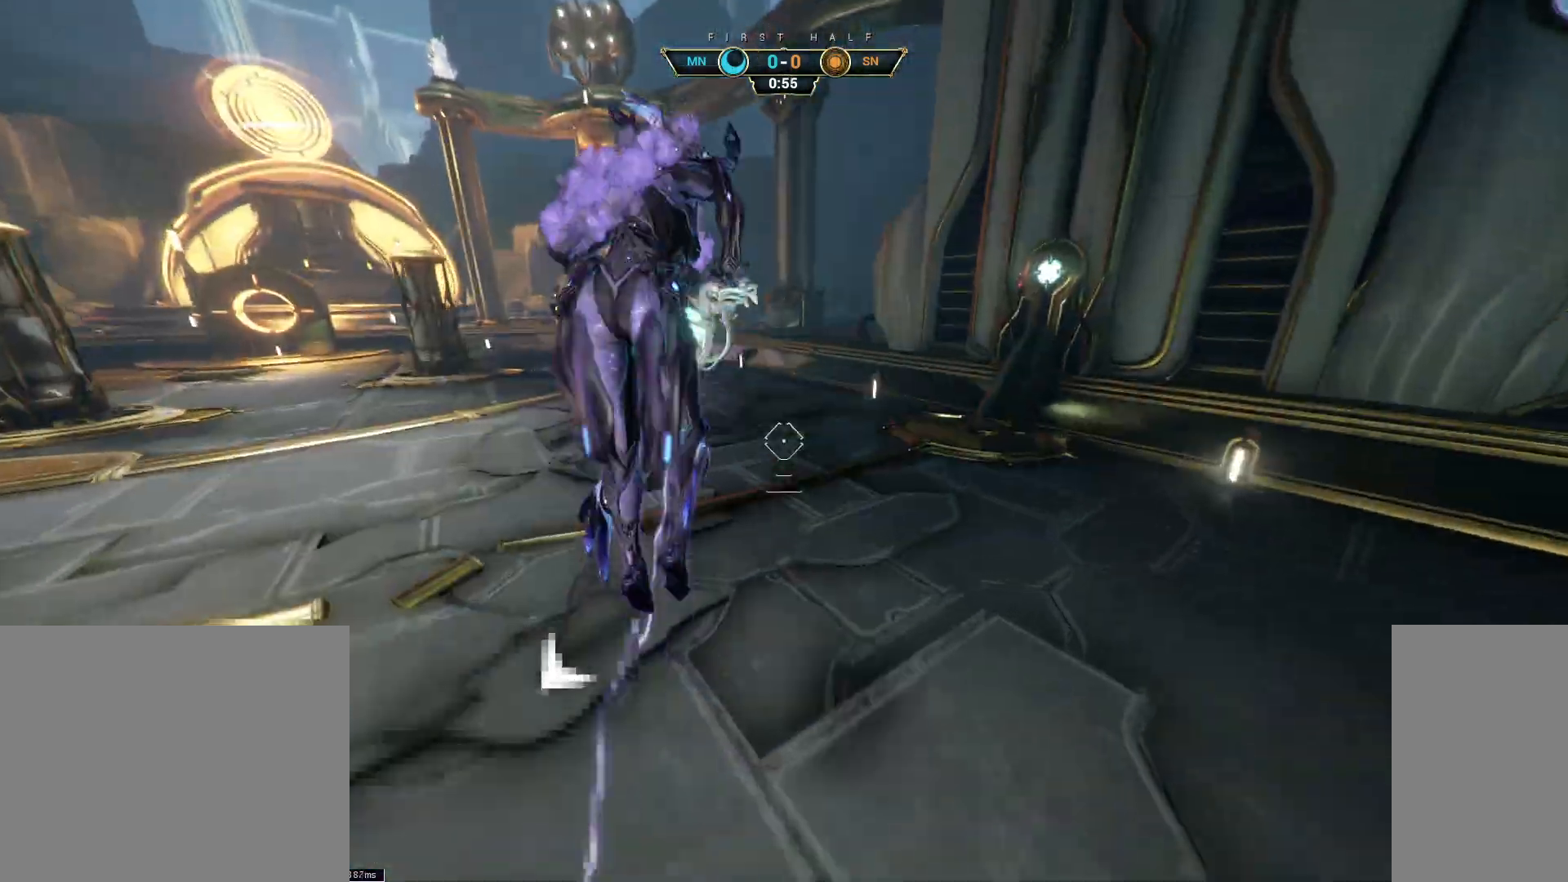
{"keys": ["w"], "mouse": [], "events": [[233, "d", "down"], [500, "d", "up"]]}
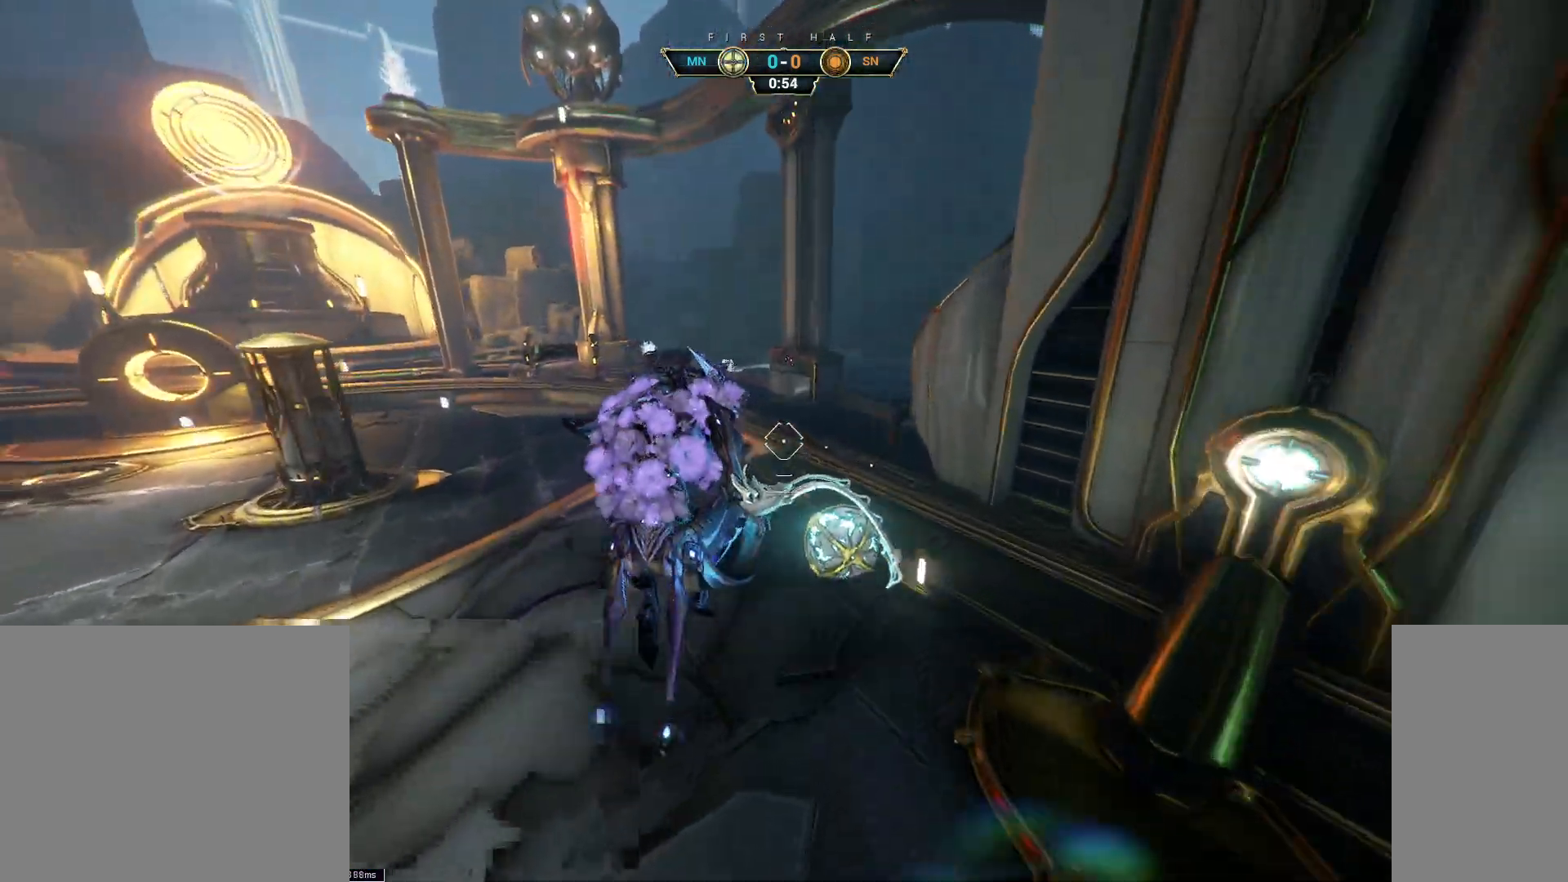
{"keys": ["w"], "mouse": [], "events": []}
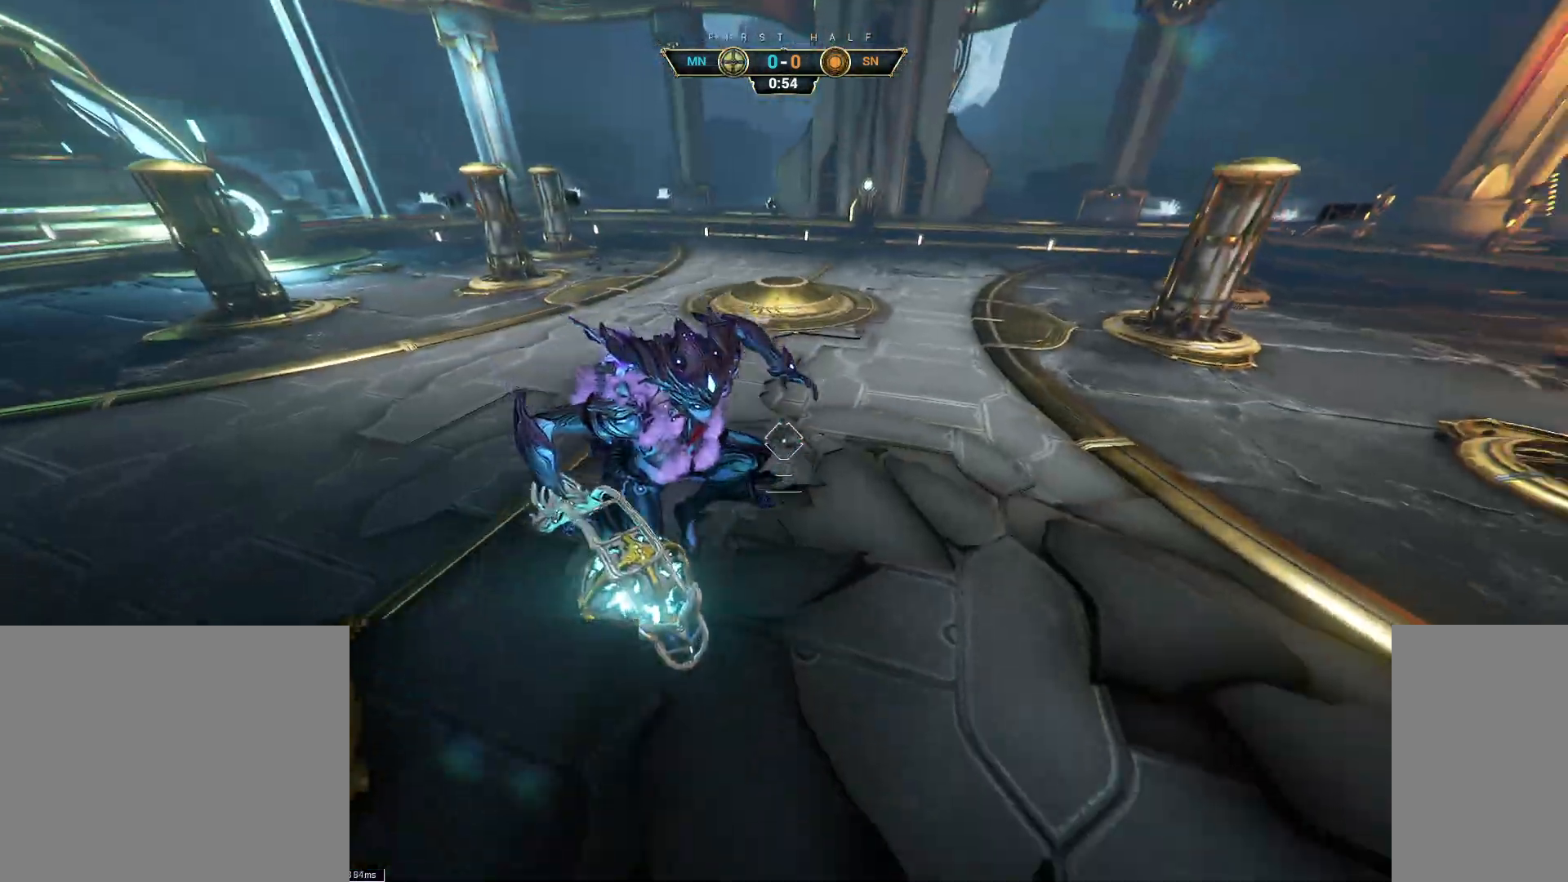
{"keys": ["a"], "mouse": [], "events": [[100, "a", "down"], [183, "w", "up"], [200, "e", "down"], [267, "e", "up"]]}
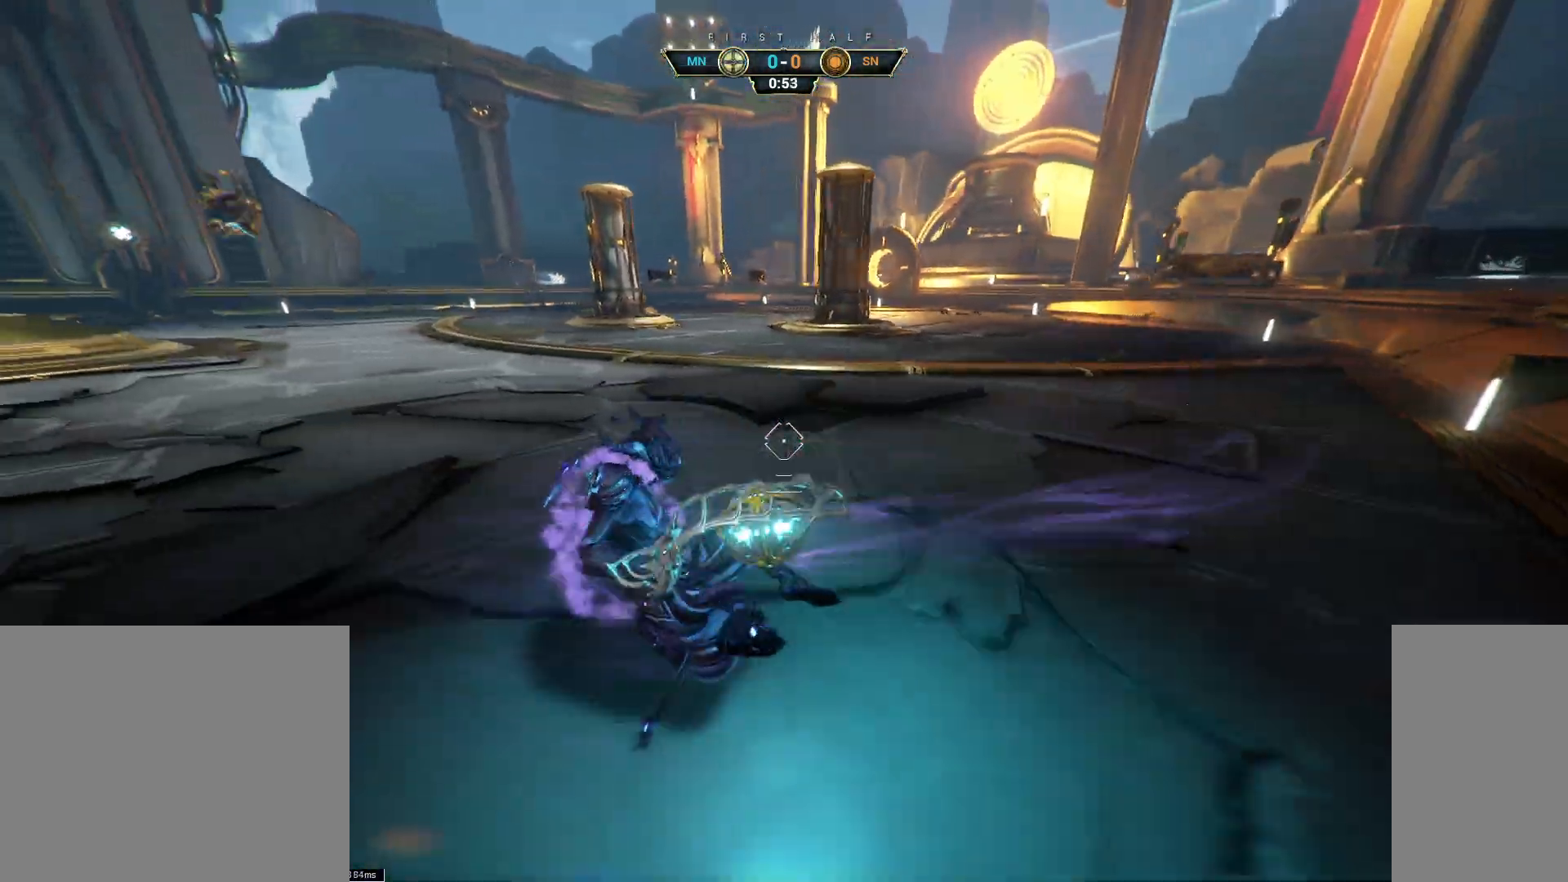
{"keys": ["a"], "mouse": [], "events": []}
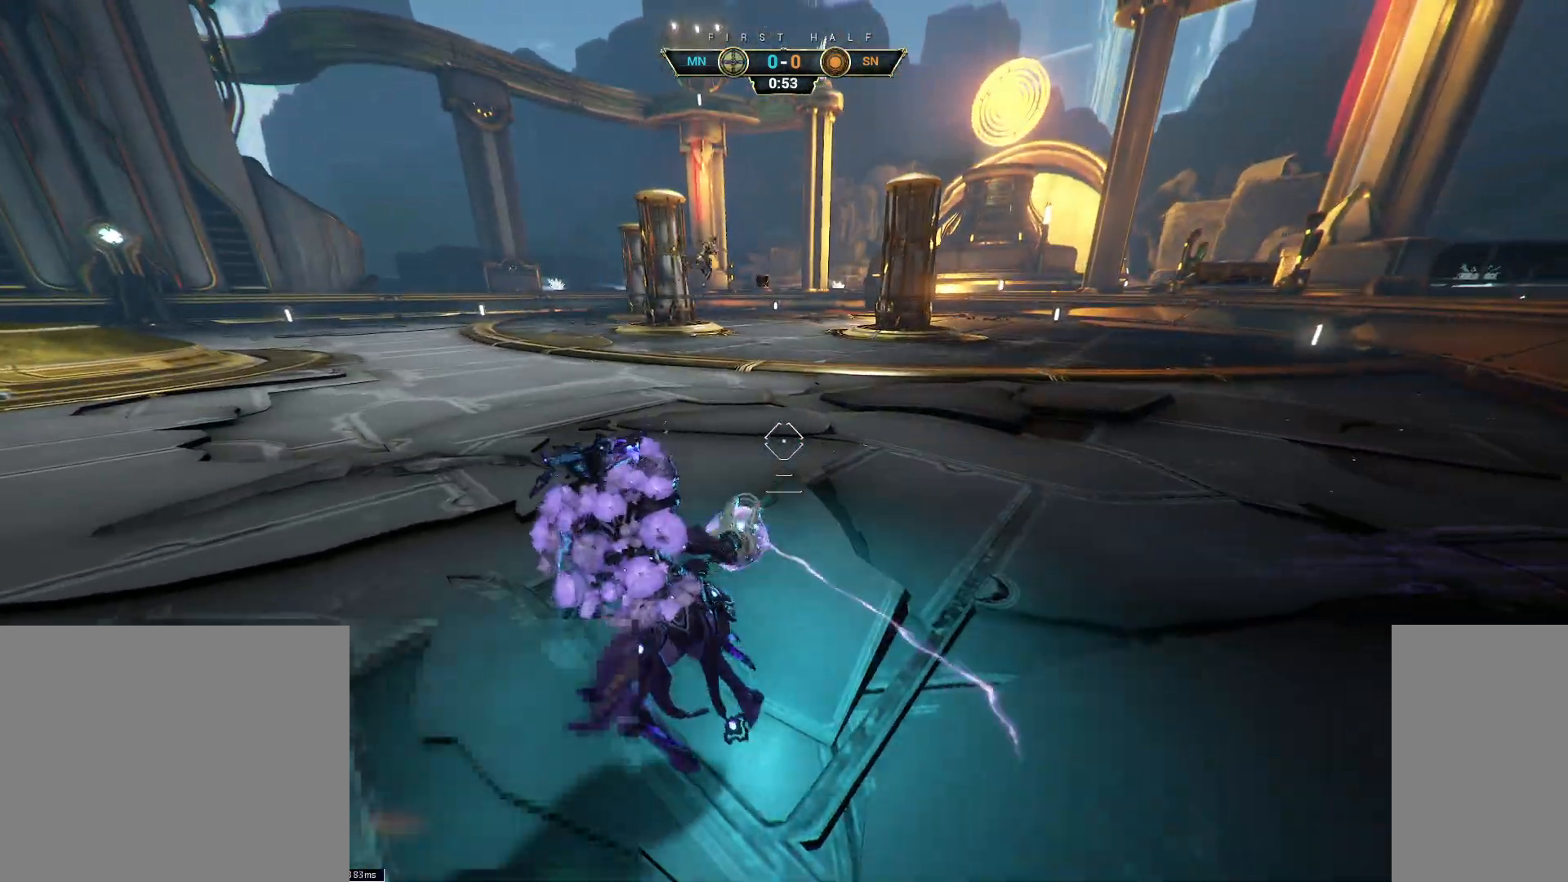
{"keys": ["a"], "mouse": [], "events": [[383, "space", "down"], [467, "space", "up"]]}
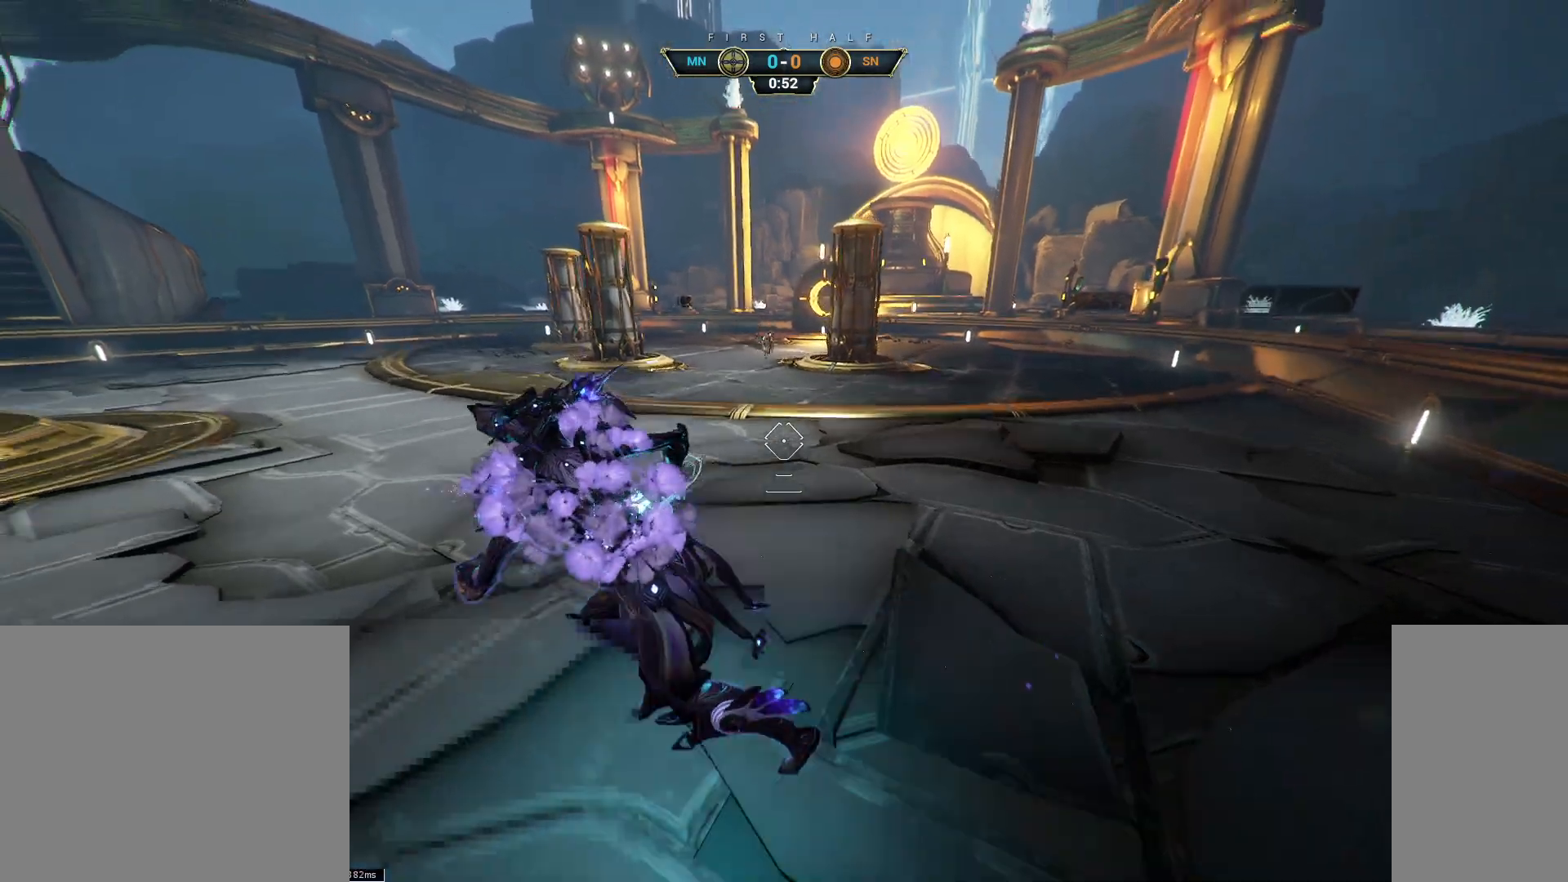
{"keys": ["w"], "mouse": [], "events": [[67, "space", "down"], [167, "space", "up"], [400, "w", "down"], [500, "a", "up"]]}
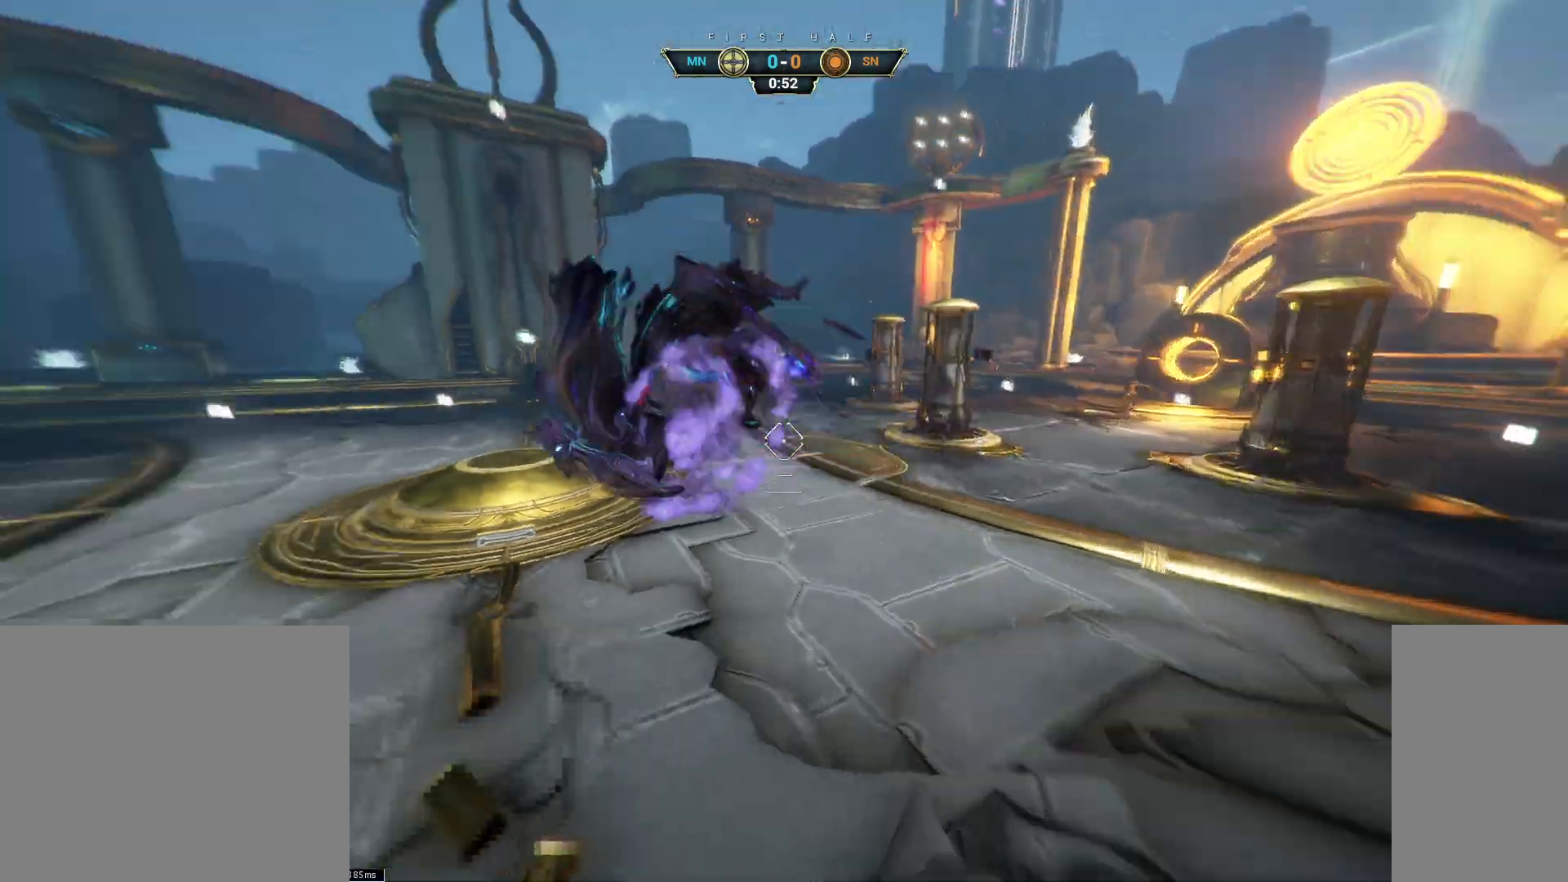
{"keys": ["ctrl", "w"], "mouse": [], "events": [[17, "mouse_left", "down"], [100, "mouse_left", "up"], [467, "ctrl", "down"]]}
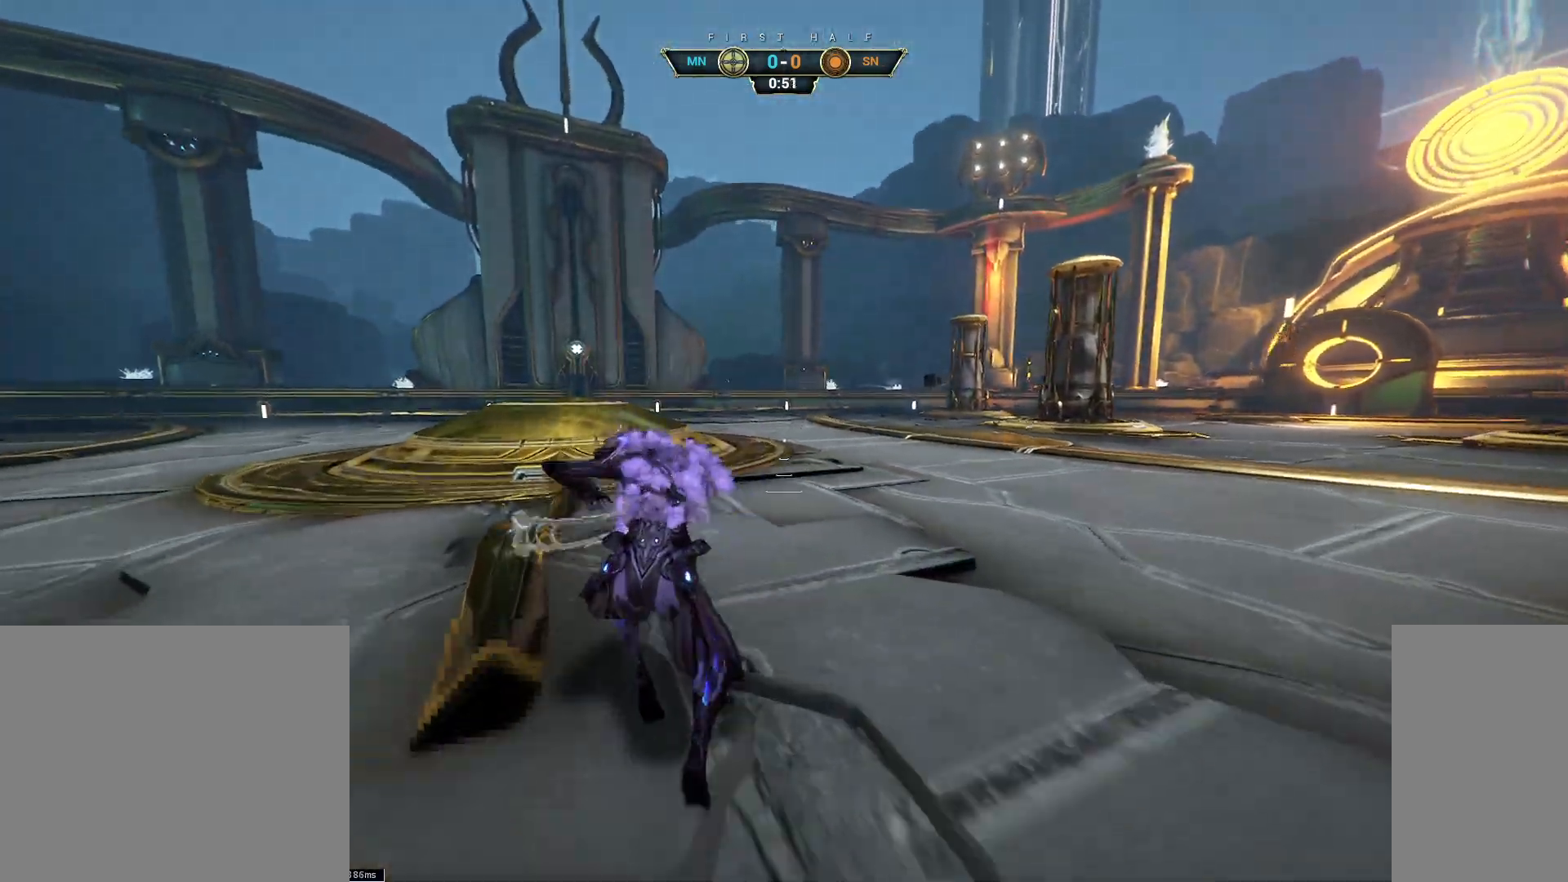
{"keys": ["ctrl", "space", "w"], "mouse": [], "events": [[367, "space", "down"]]}
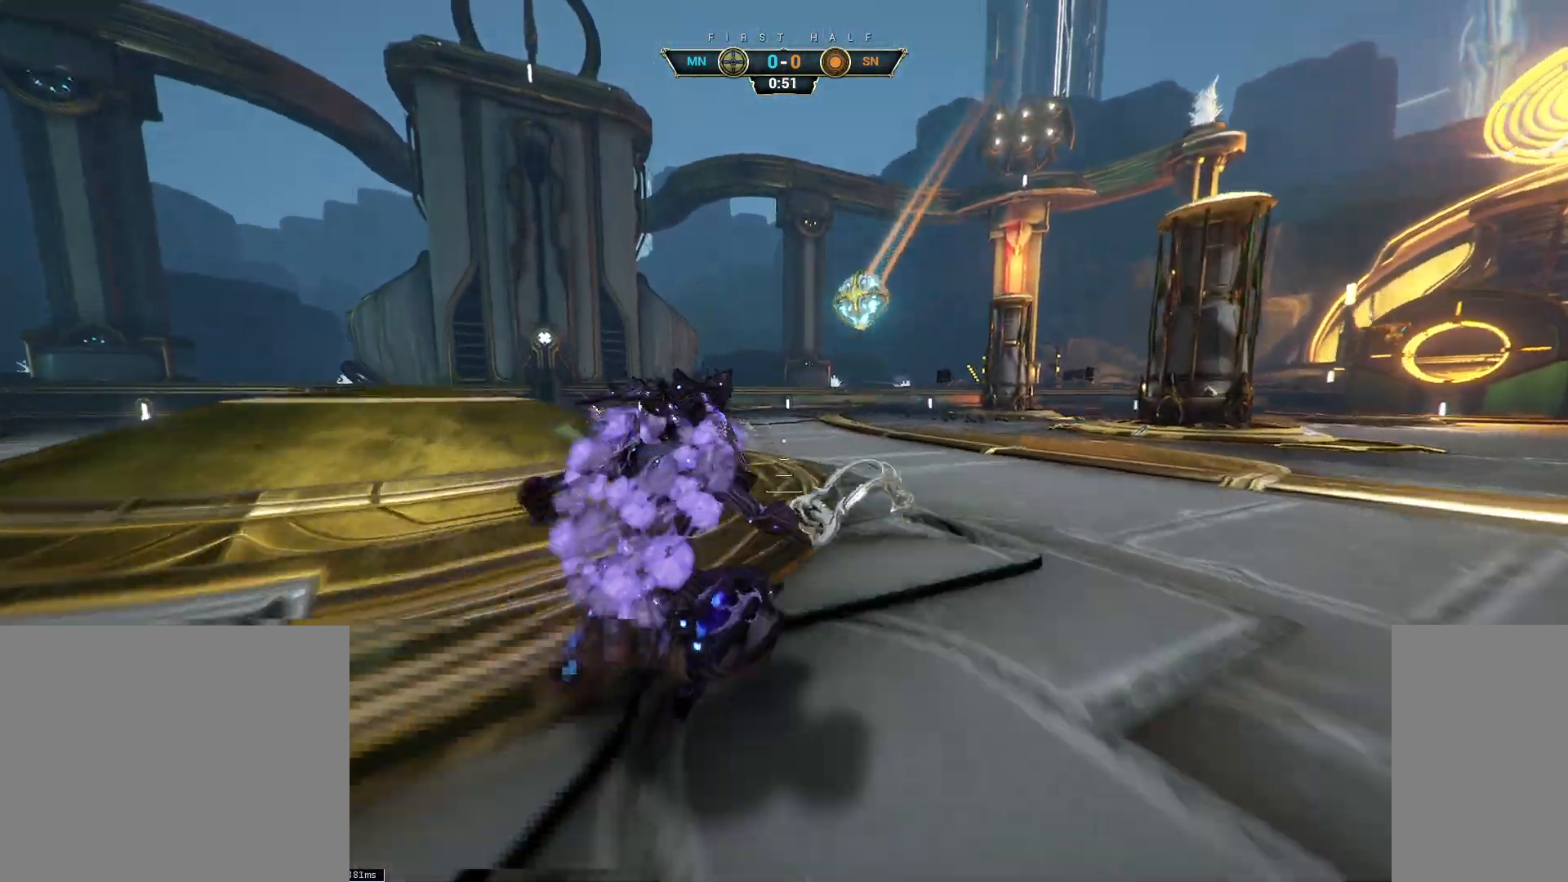
{"keys": [], "mouse": [], "events": [[33, "space", "up"], [100, "space", "down"], [167, "mouse_right", "down"], [183, "ctrl", "up"], [183, "space", "up"], [250, "mouse_right", "up"], [367, "mouse_right", "down"], [433, "w", "up"], [467, "mouse_right", "up"]]}
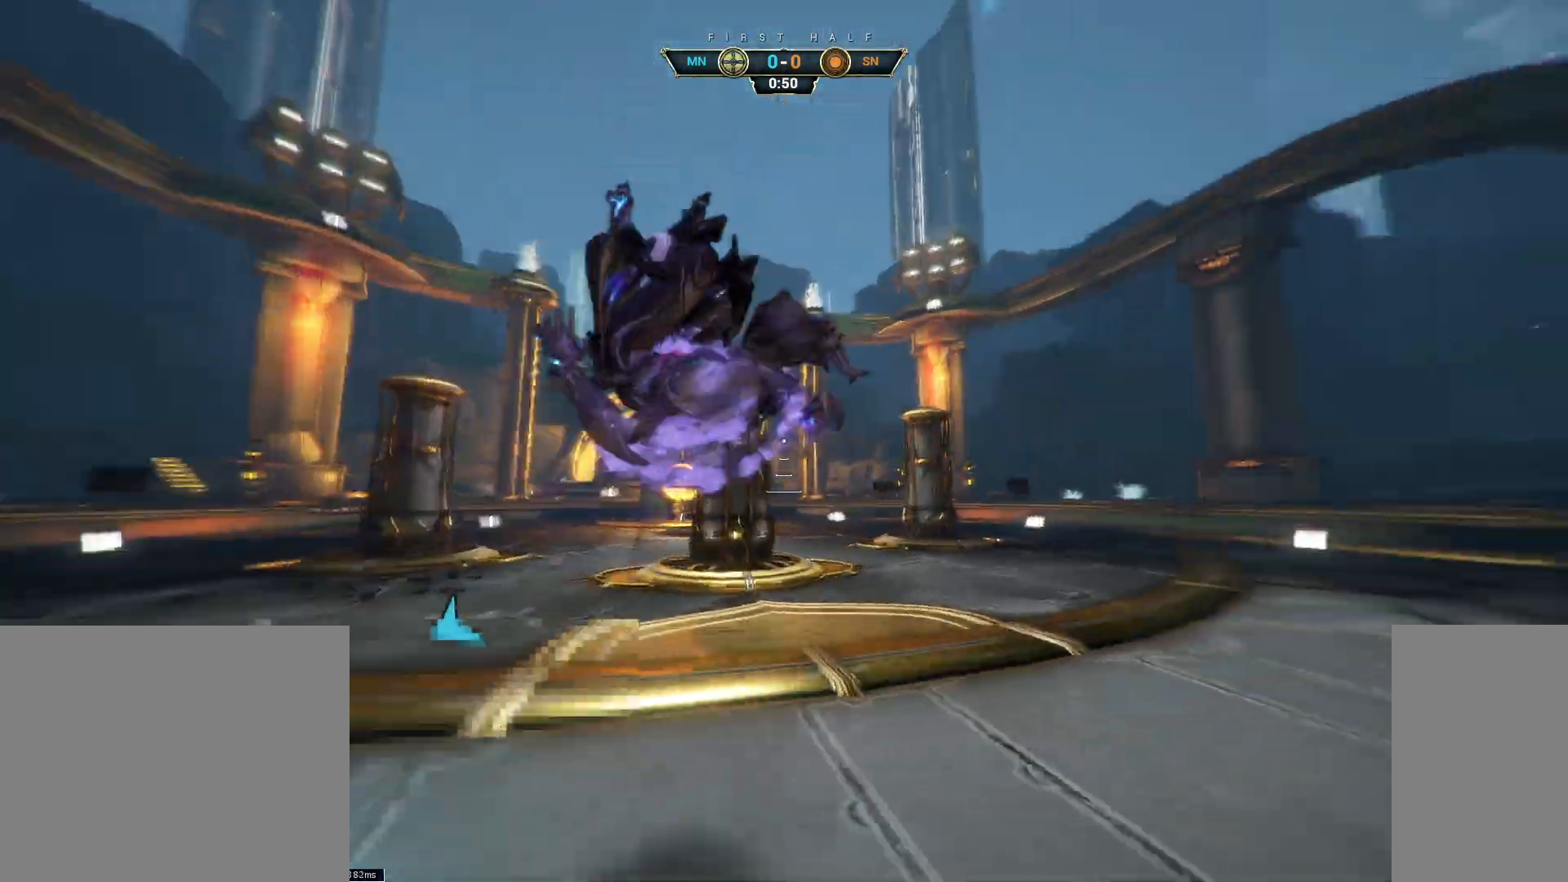
{"keys": [], "mouse": [], "events": [[33, "mouse_left", "down"], [50, "a", "down"], [133, "mouse_left", "up"], [217, "ctrl", "down"], [317, "ctrl", "up"], [350, "a", "up"]]}
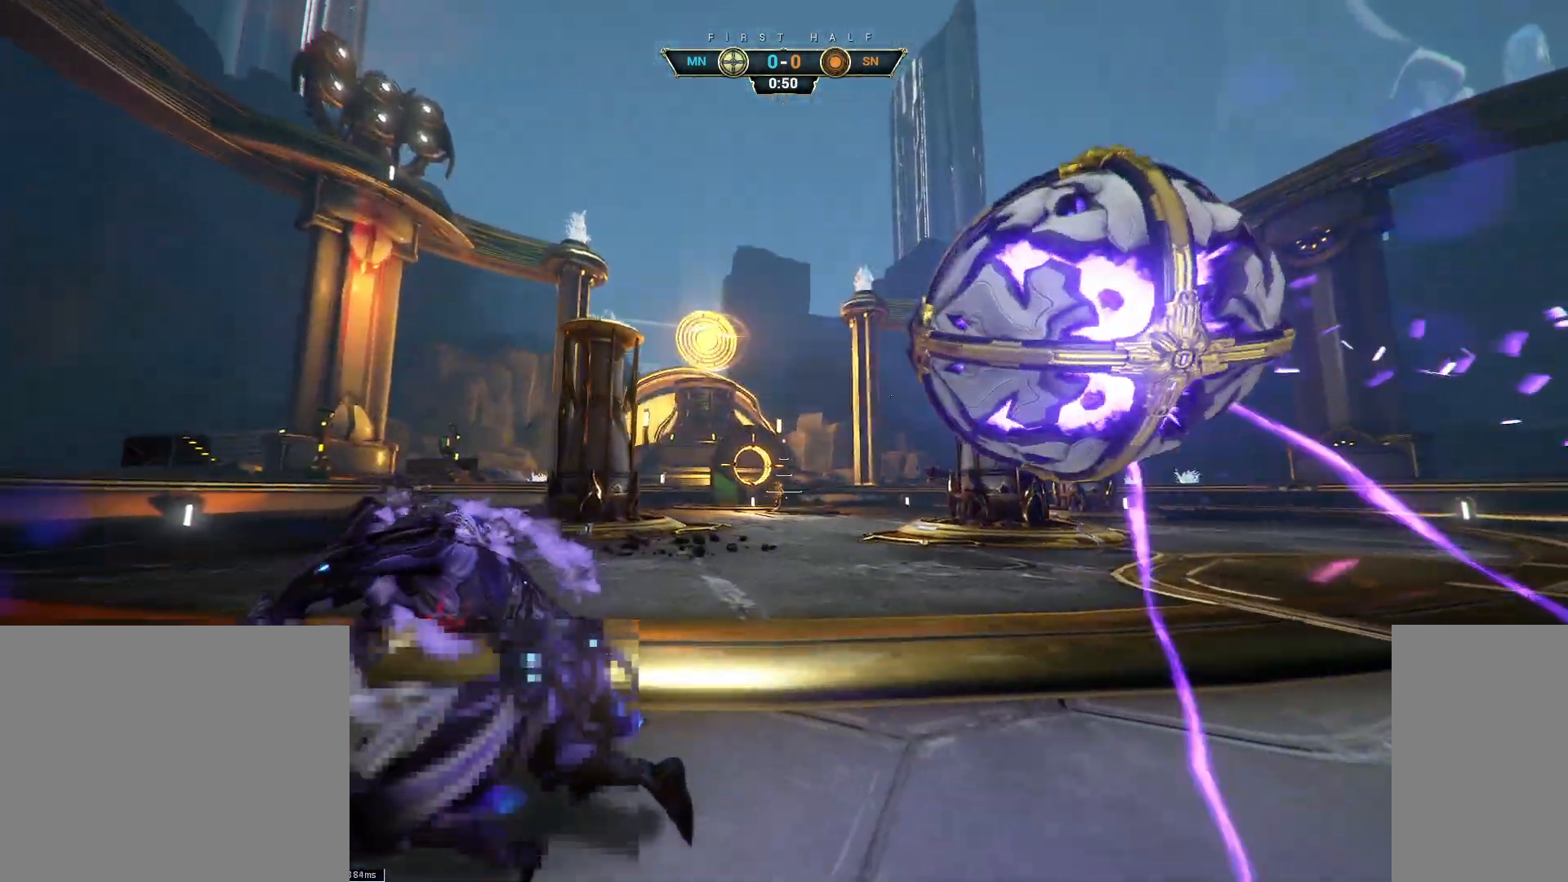
{"keys": [], "mouse": [], "events": []}
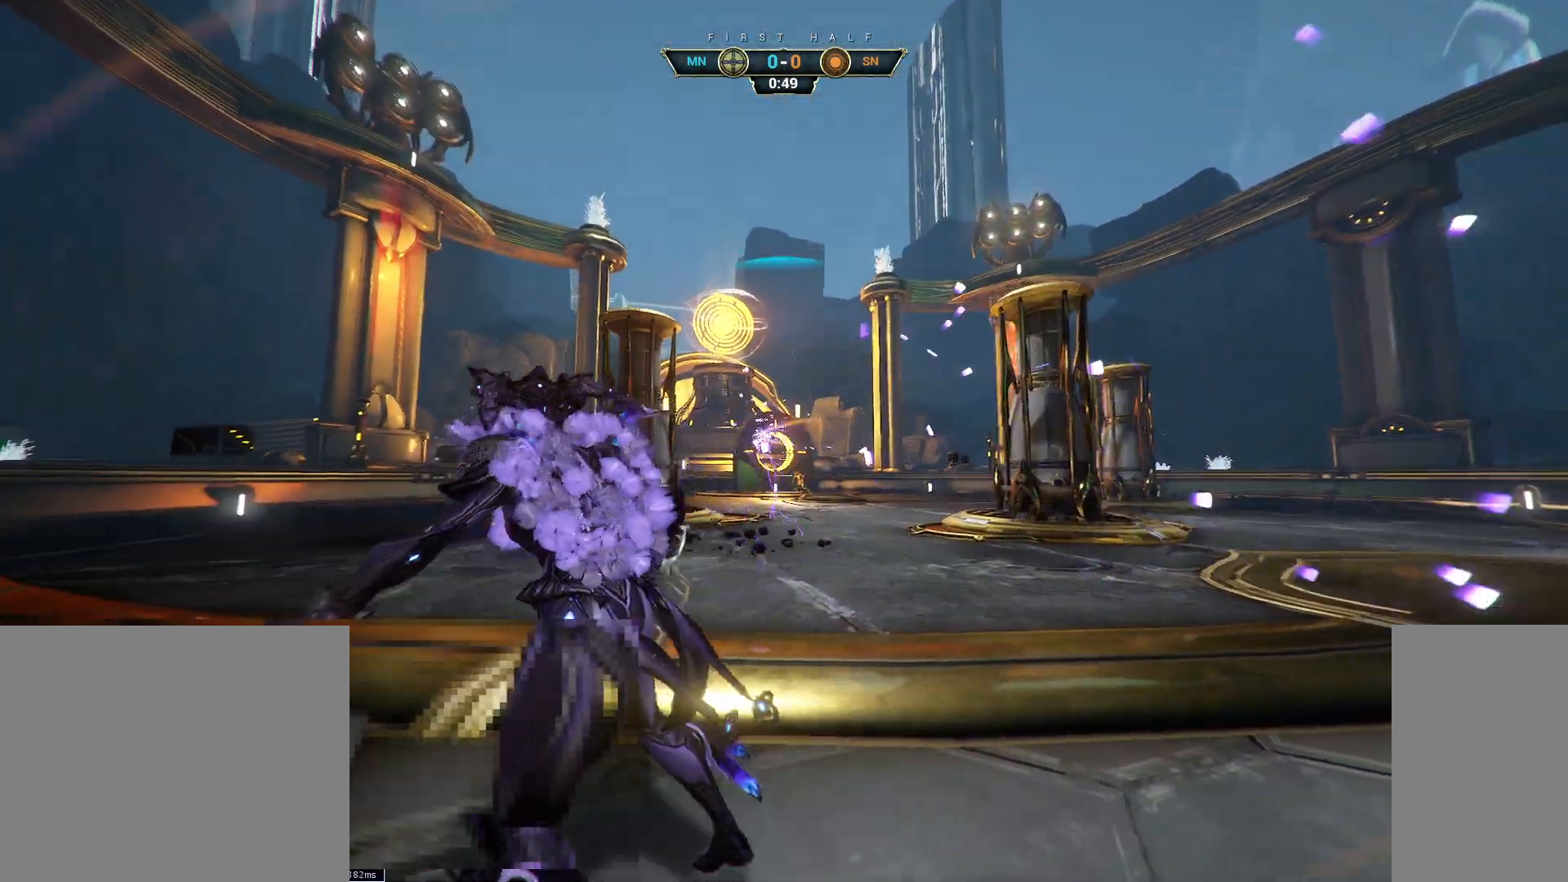
{"keys": ["ctrl", "w"], "mouse": [], "events": [[283, "w", "down"], [367, "ctrl", "down"]]}
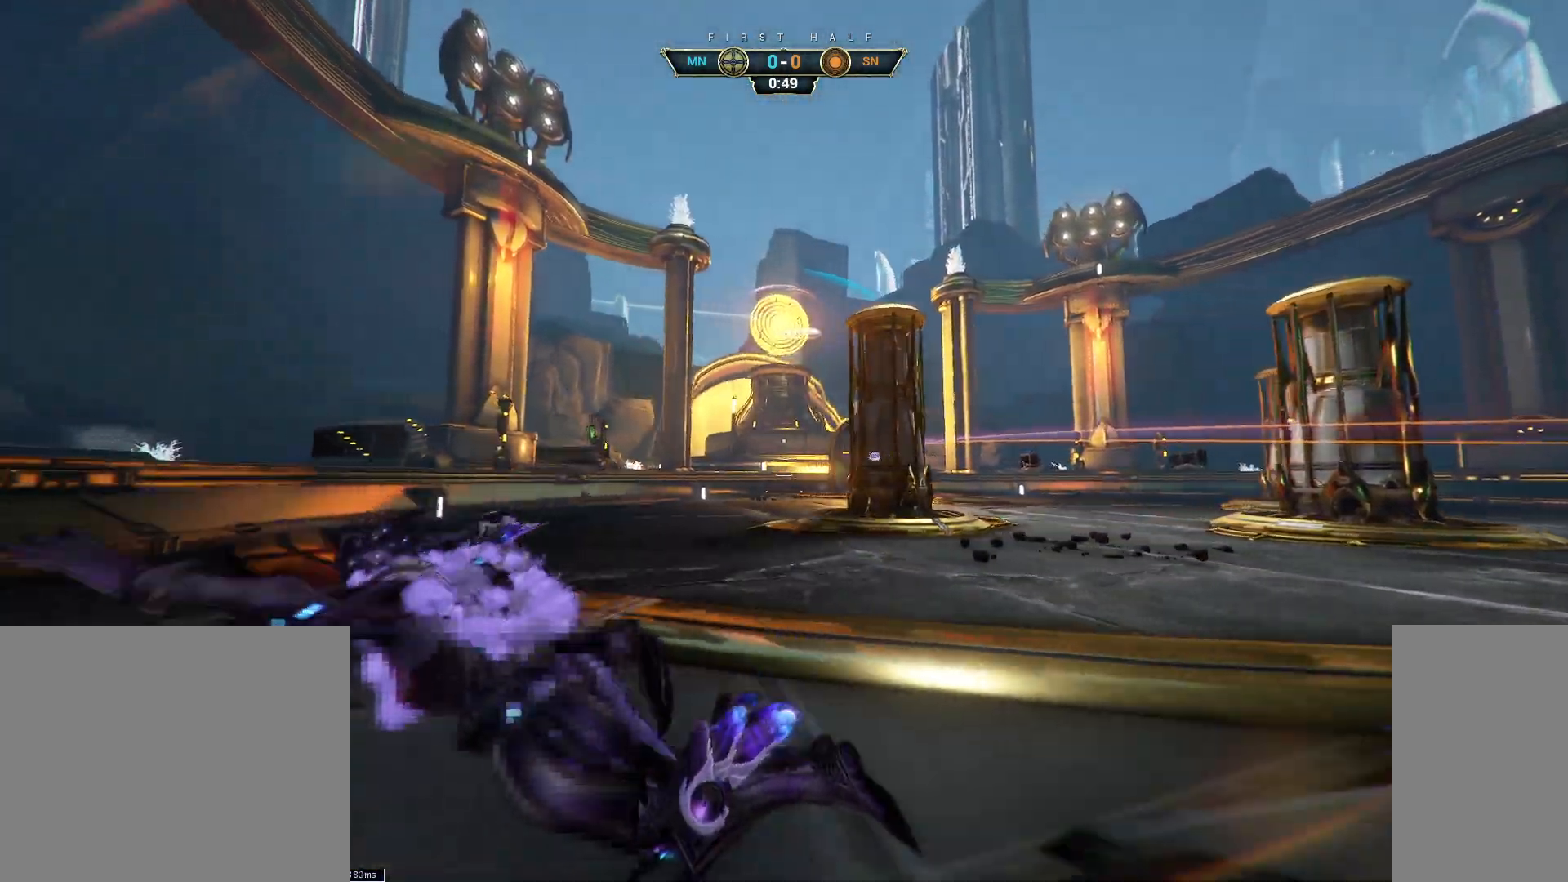
{"keys": ["w"], "mouse": [], "events": [[17, "ctrl", "up"]]}
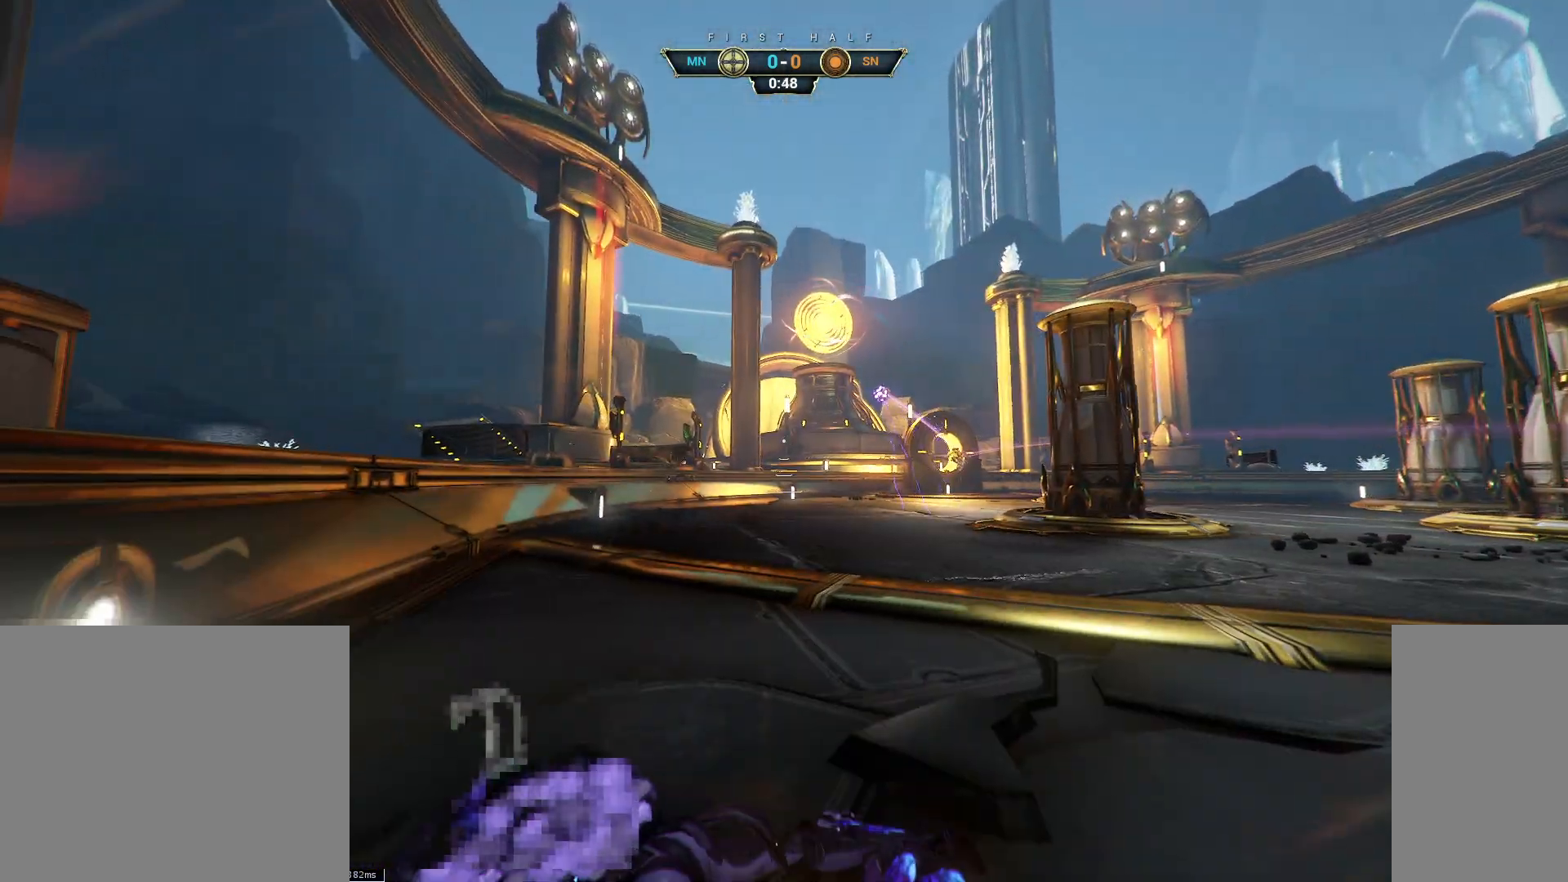
{"keys": ["w"], "mouse": [], "events": [[233, "a", "down"], [367, "a", "up"]]}